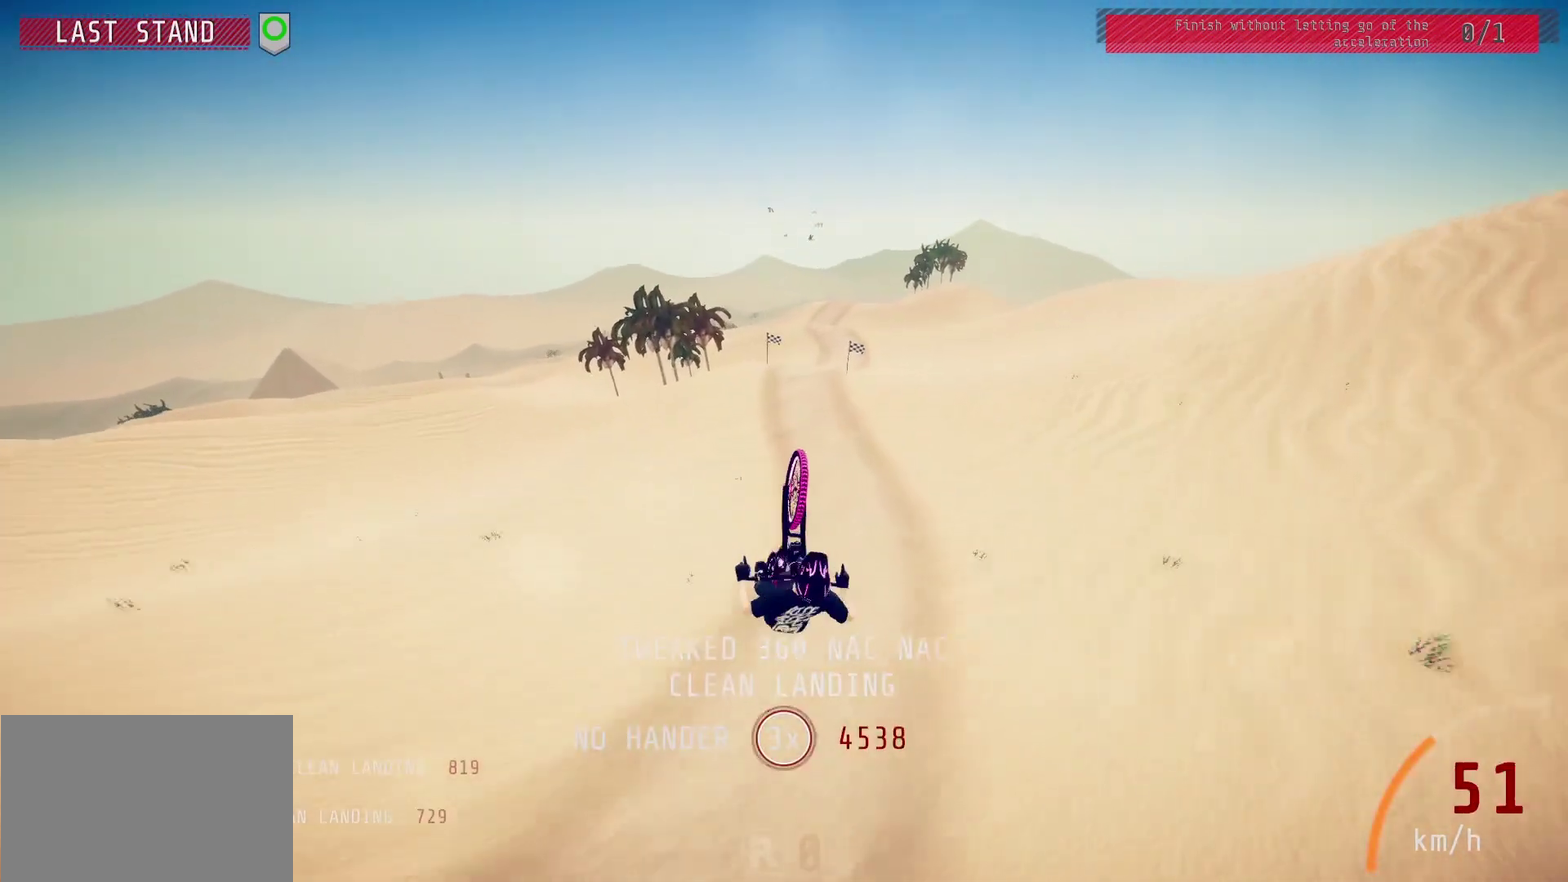
Gameplay with a controller (PlayStation layout); each line is a JSON object with the inputs held at the frame after it (dt_ms = milliseconds from this image to that frame). "events" lists button and stick changes between this image and that frame as [ms after this image, input, new state], when the widget could be followed in between.
{"dt_ms": 700, "buttons": ["R2"], "left_stick": "up-left", "right_stick": "down", "events": [[117, "left_stick", "center"], [250, "left_stick", "right"], [400, "left_stick", "center"], [517, "left_stick", "right"], [583, "left_stick", "center"], [667, "left_stick", "up-left"], [700, "right_stick", "down"]]}
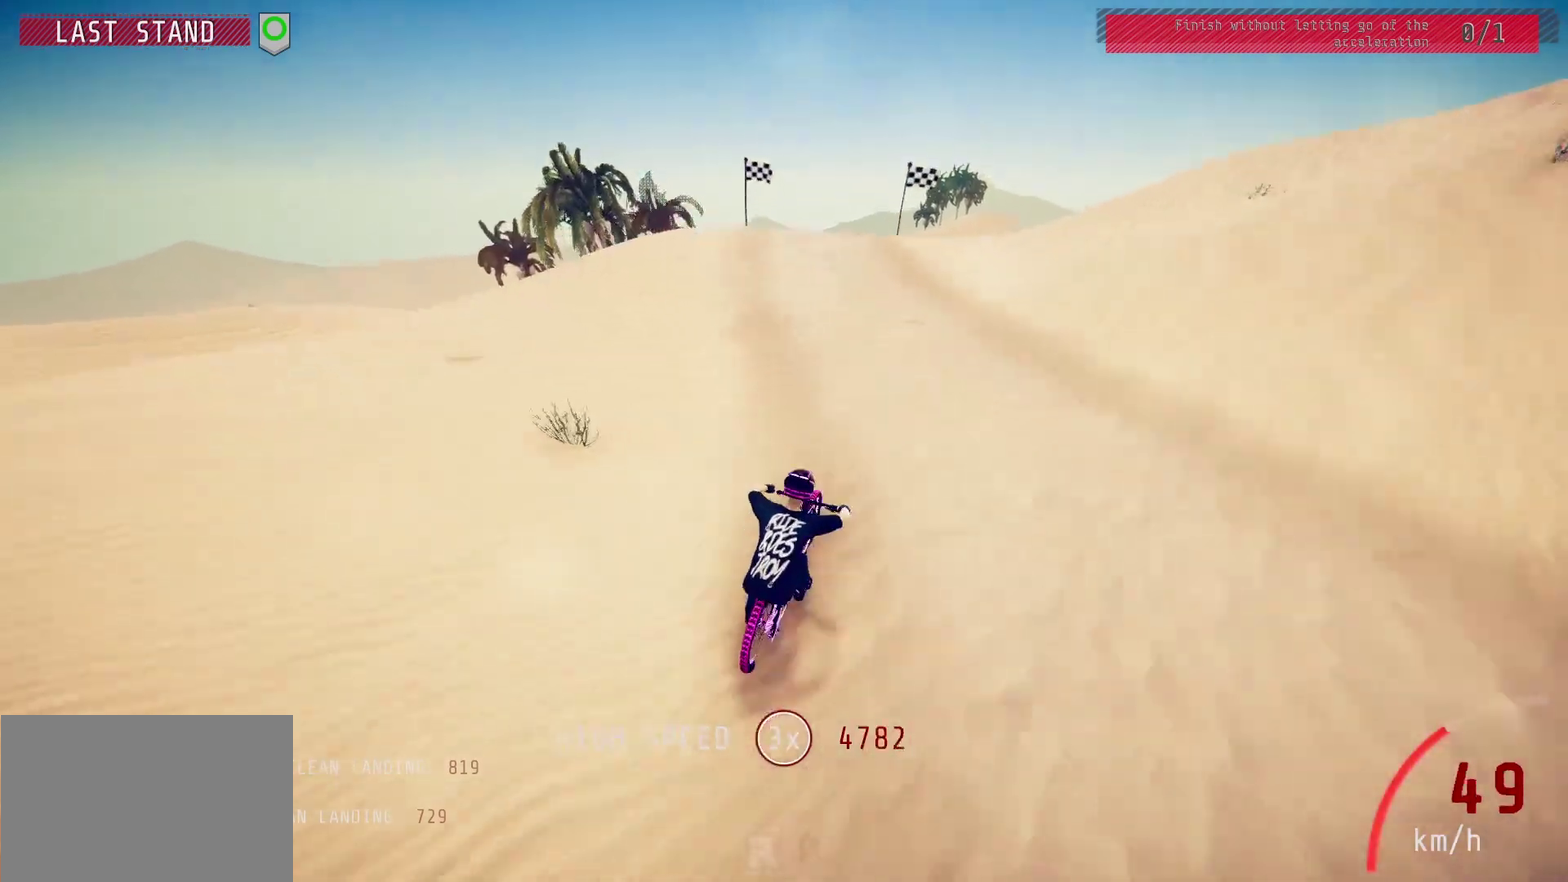
{"dt_ms": 600, "buttons": ["R2"], "left_stick": "up-right", "right_stick": "center", "events": [[233, "left_stick", "up"], [400, "left_stick", "left"], [450, "left_stick", "up-left"], [450, "right_stick", "up"], [517, "left_stick", "up-right"], [567, "right_stick", "center"]]}
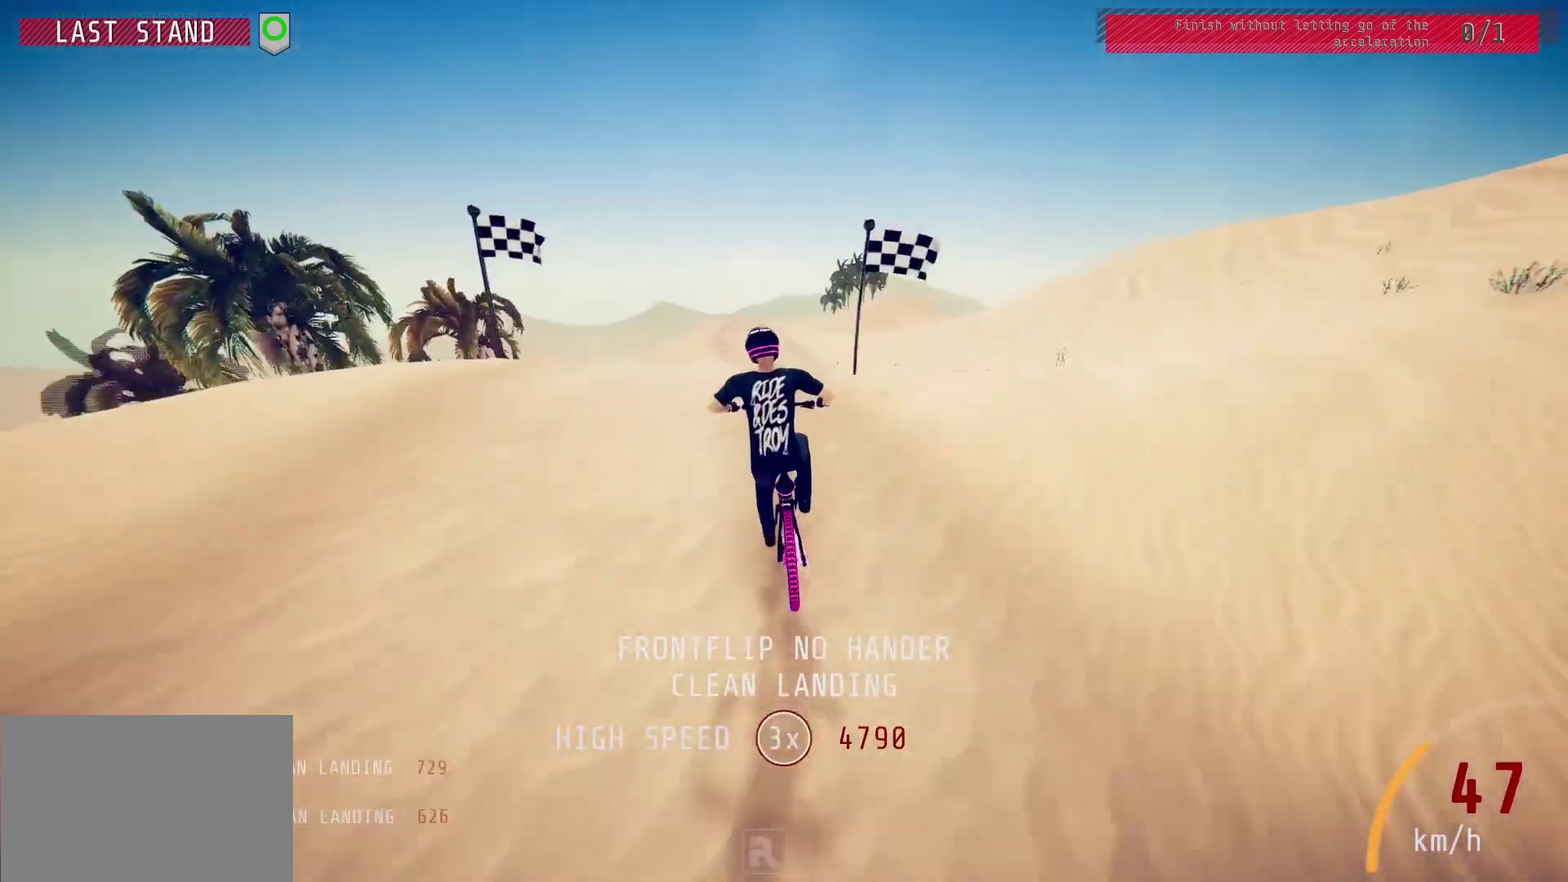
{"dt_ms": 600, "buttons": ["R2"], "left_stick": "right", "right_stick": "center", "events": [[17, "L1", "down"], [50, "right_stick", "up-right"], [67, "left_stick", "right"], [450, "right_stick", "center"], [550, "L1", "up"]]}
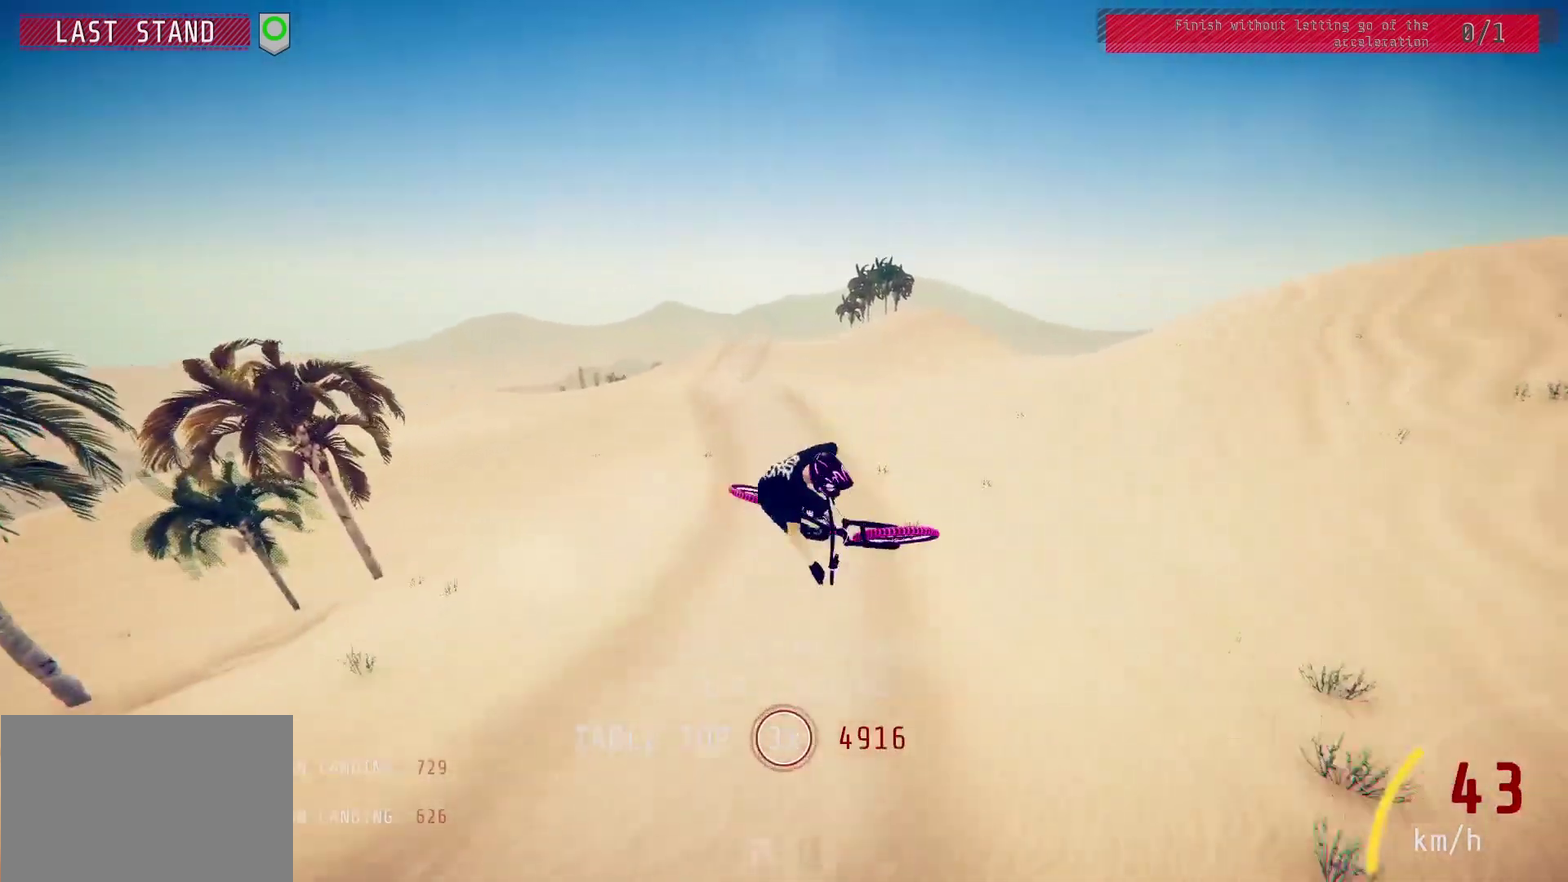
{"dt_ms": 500, "buttons": ["R2"], "left_stick": "center", "right_stick": "down", "events": [[317, "right_stick", "down"], [500, "left_stick", "center"]]}
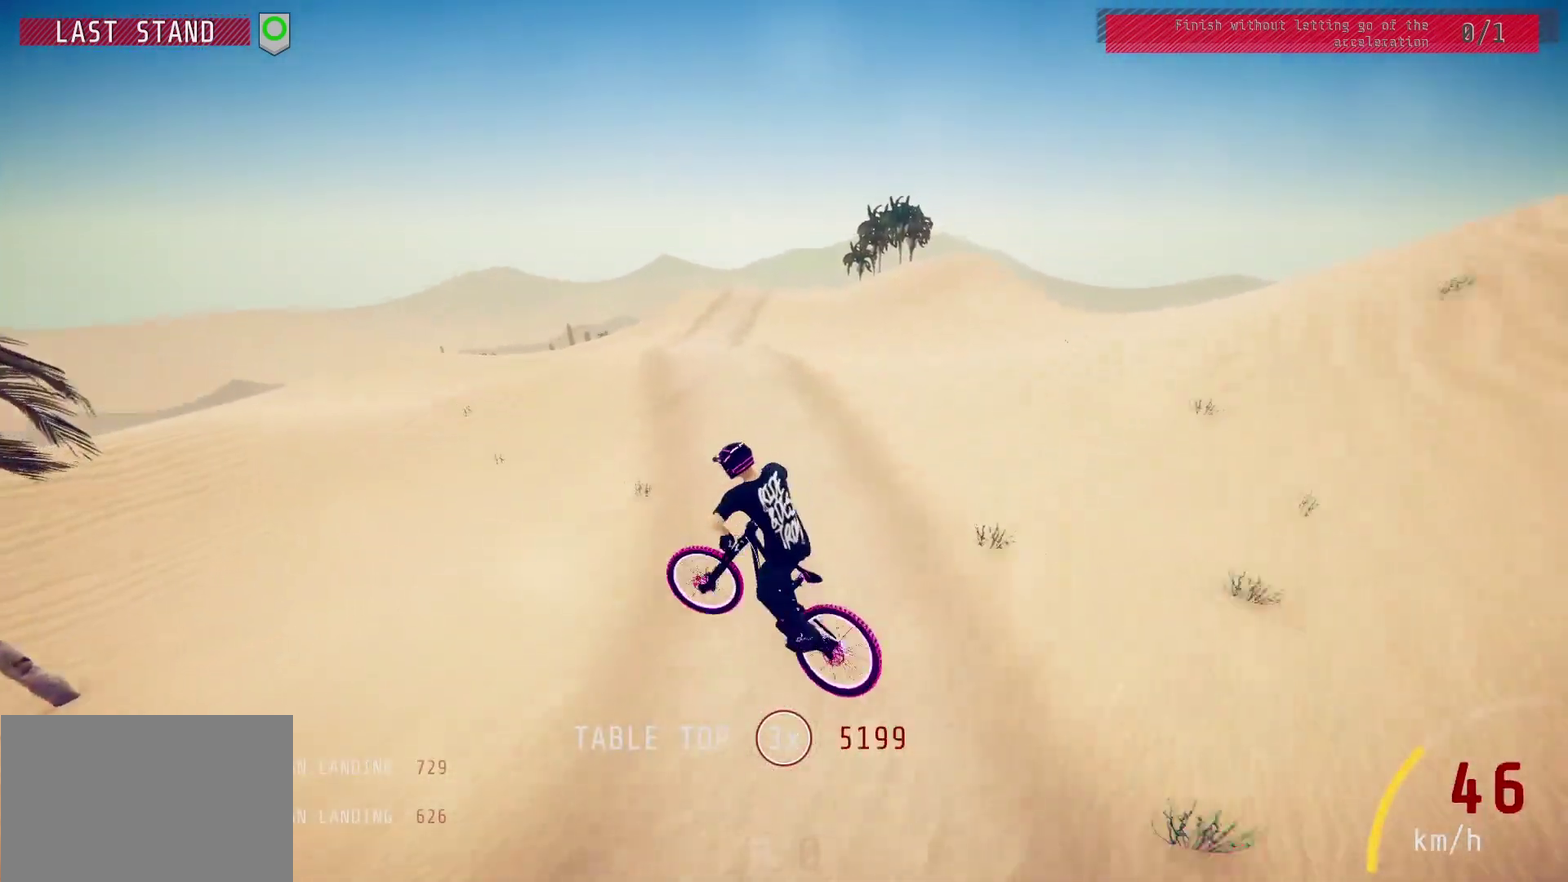
{"dt_ms": 300, "buttons": ["R2"], "left_stick": "center", "right_stick": "down", "events": []}
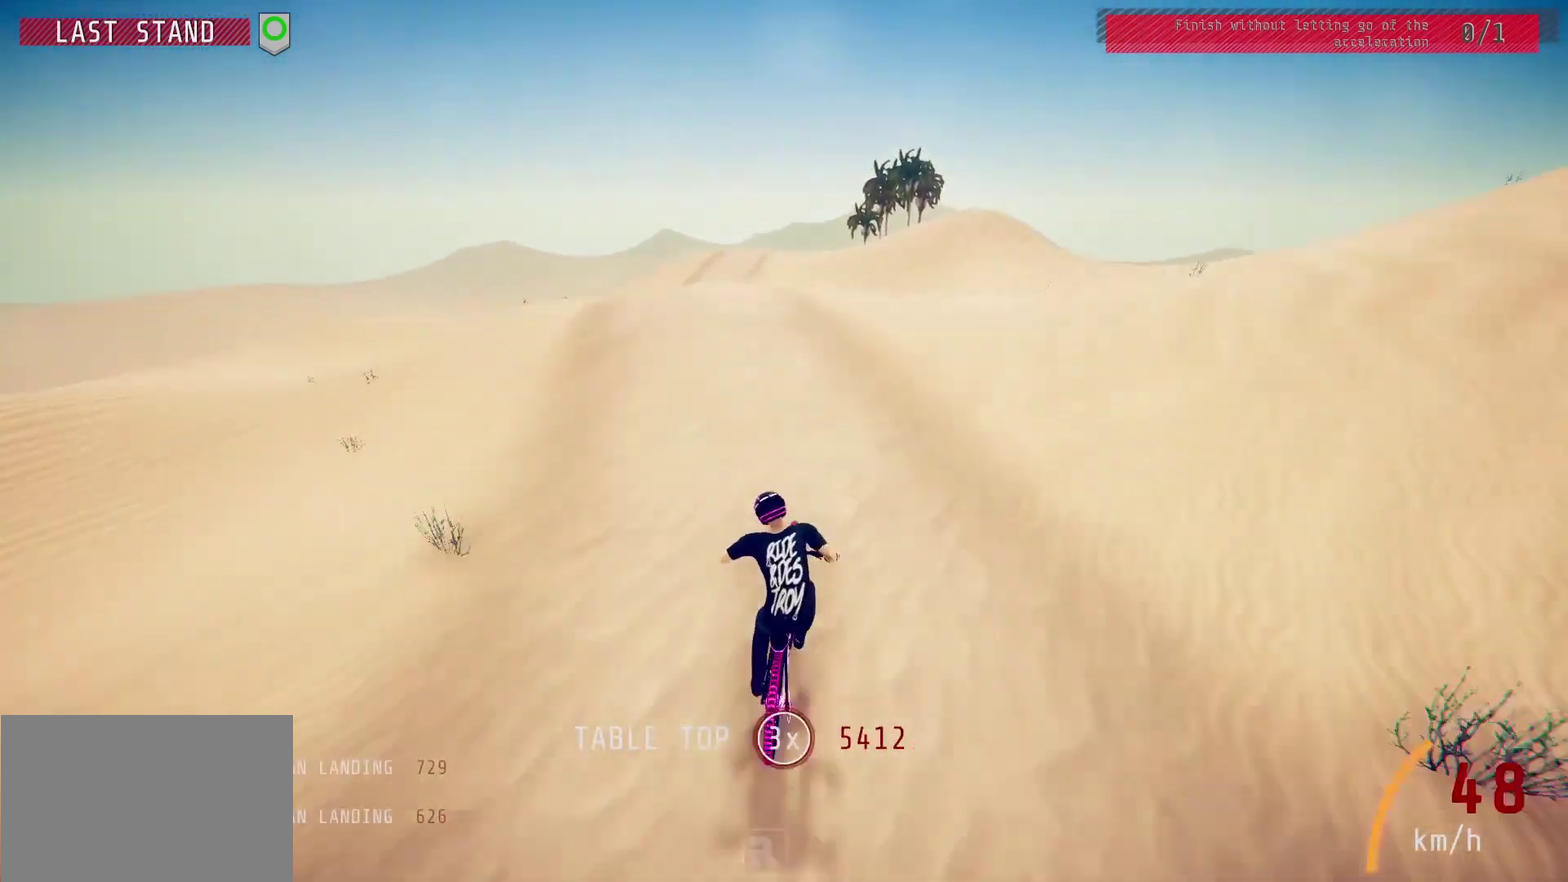
{"dt_ms": 300, "buttons": ["L1", "R2"], "left_stick": "up", "right_stick": "center", "events": [[100, "right_stick", "up"], [150, "L1", "down"], [150, "left_stick", "up"], [200, "right_stick", "center"]]}
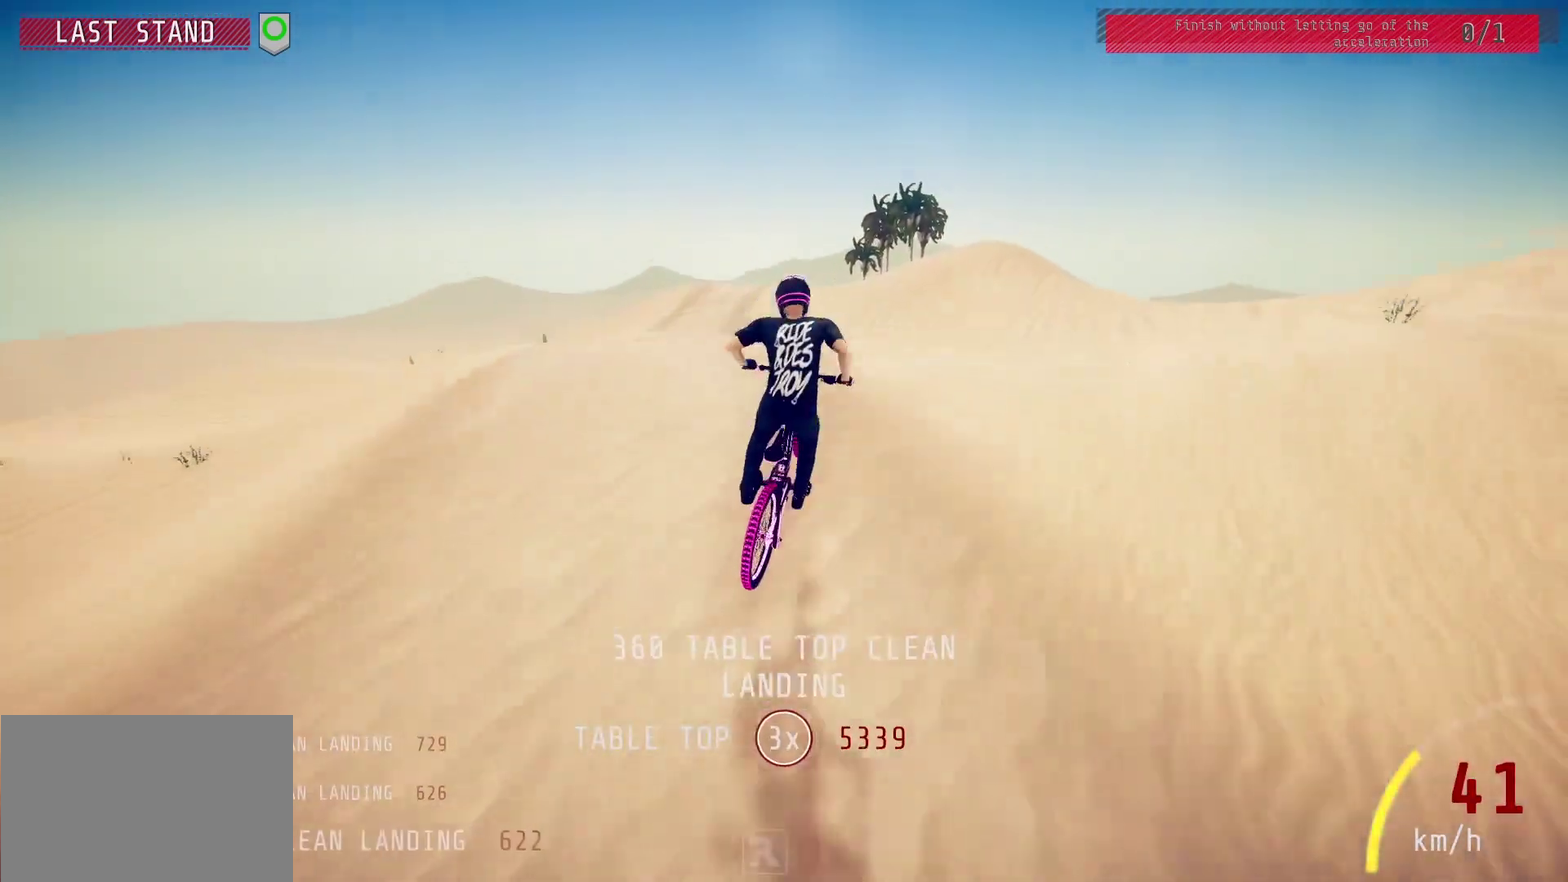
{"dt_ms": 800, "buttons": ["R2"], "left_stick": "up", "right_stick": "center", "events": [[33, "right_stick", "down"], [633, "right_stick", "center"], [717, "L1", "up"]]}
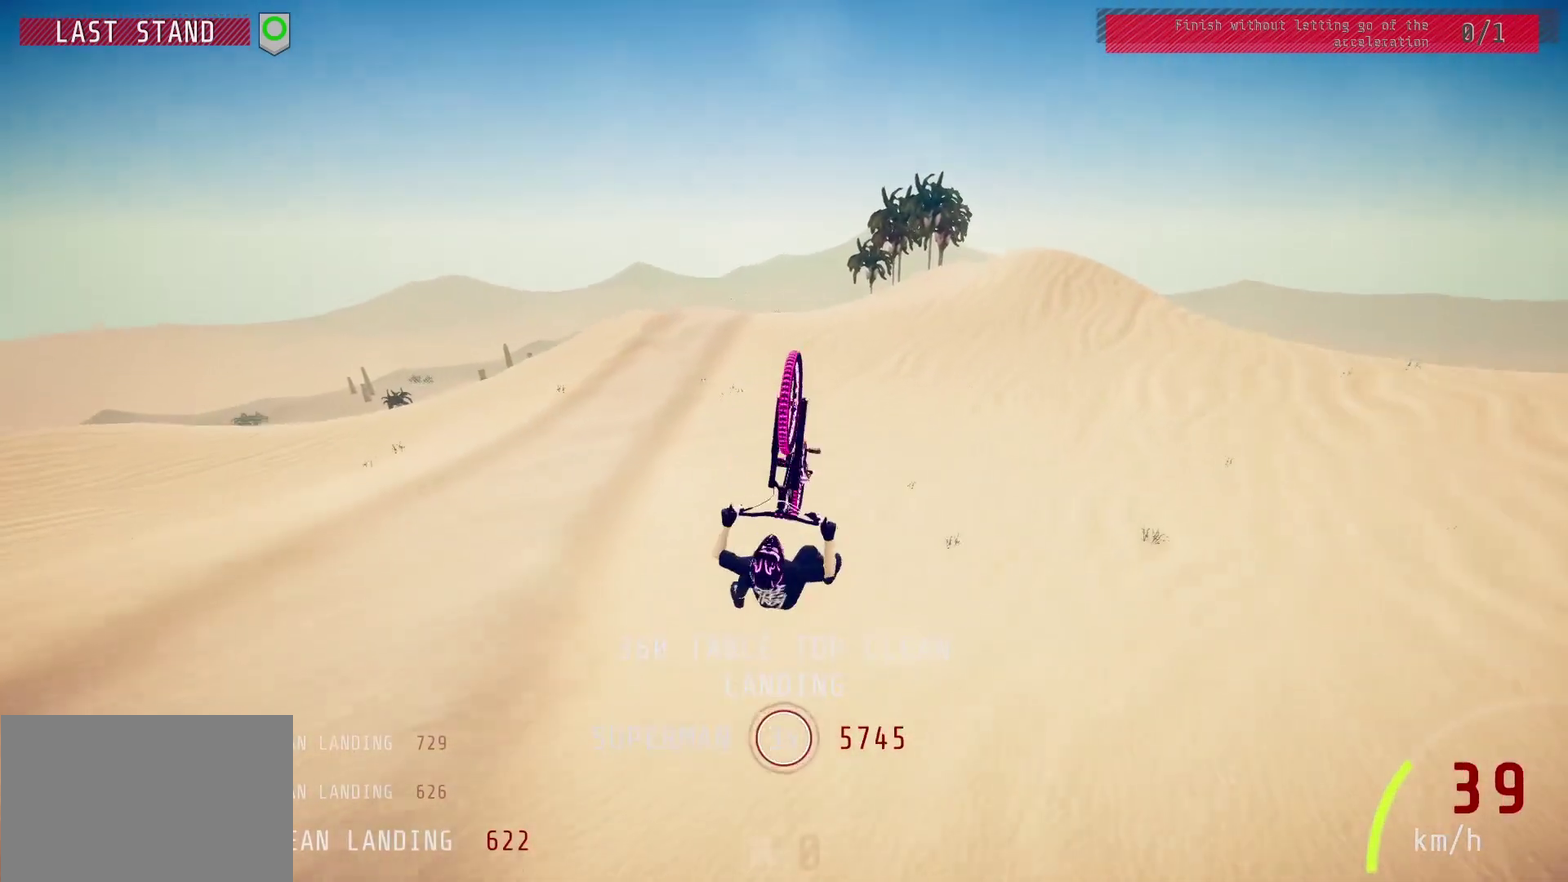
{"dt_ms": 600, "buttons": ["R2"], "left_stick": "left", "right_stick": "center", "events": [[200, "left_stick", "center"], [200, "right_stick", "up"], [517, "left_stick", "left"], [567, "right_stick", "center"]]}
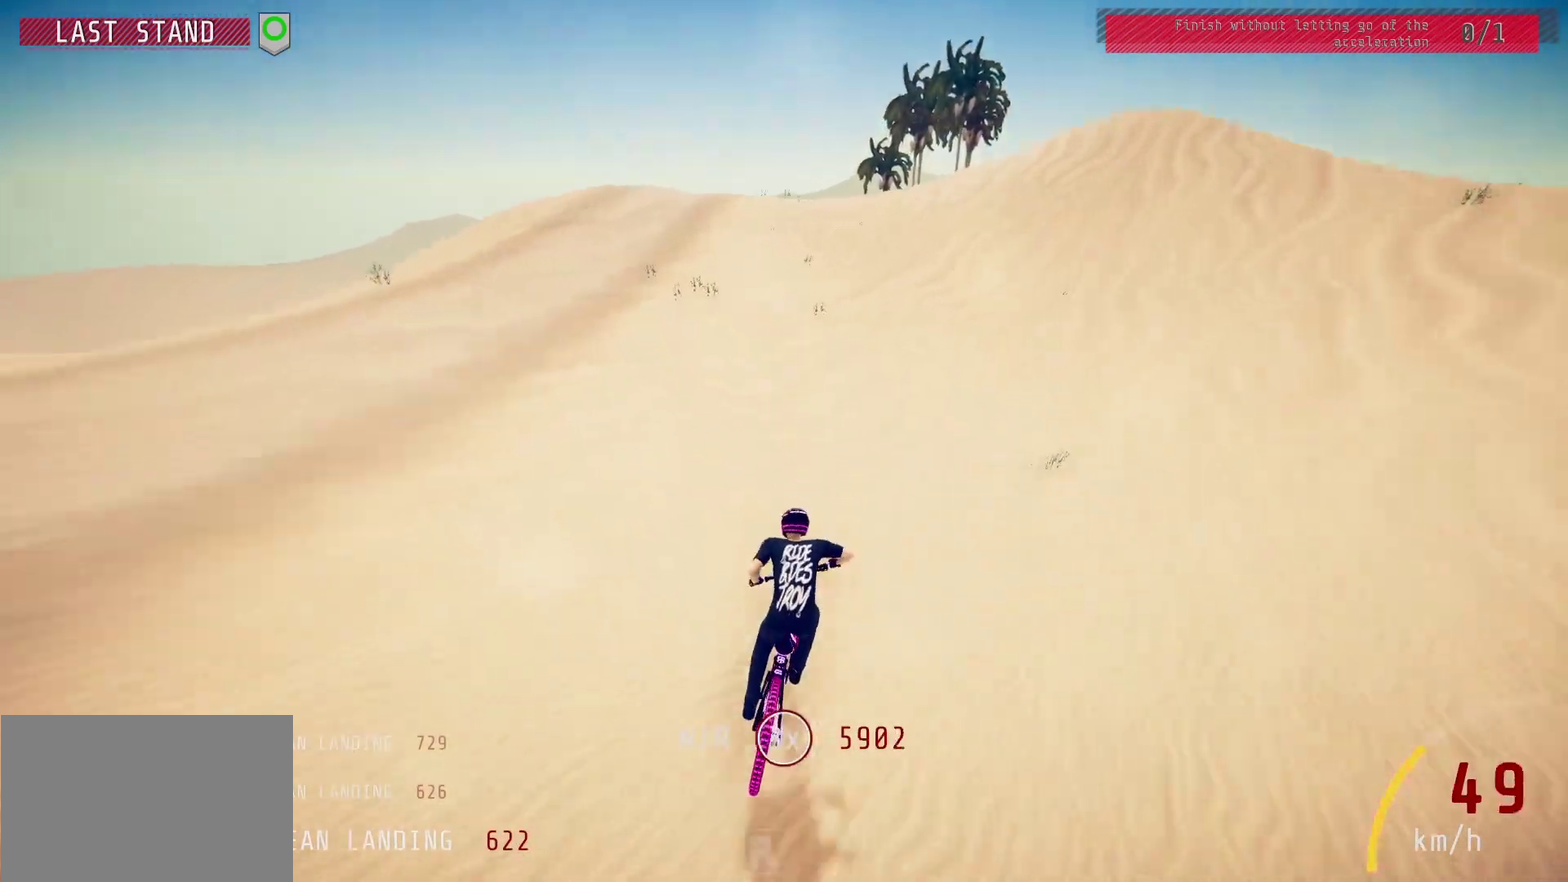
{"dt_ms": 300, "buttons": ["R2"], "left_stick": "center", "right_stick": "center", "events": [[17, "left_stick", "center"], [183, "left_stick", "left"], [300, "left_stick", "center"]]}
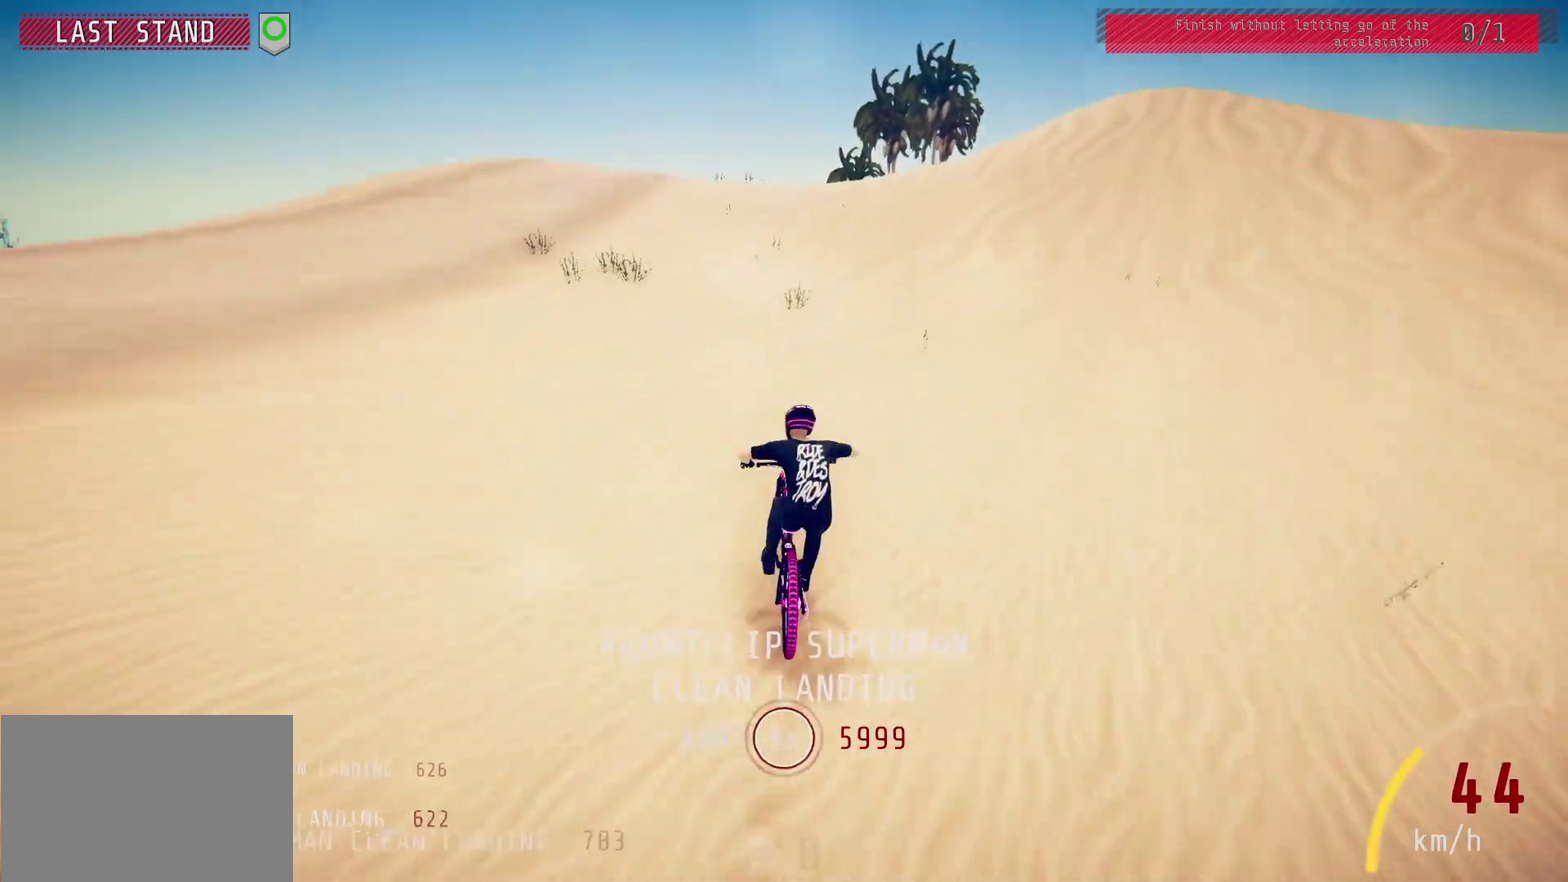
{"dt_ms": 600, "buttons": ["R2"], "left_stick": "center", "right_stick": "down", "events": [[83, "right_stick", "down"], [400, "left_stick", "left"], [550, "left_stick", "center"]]}
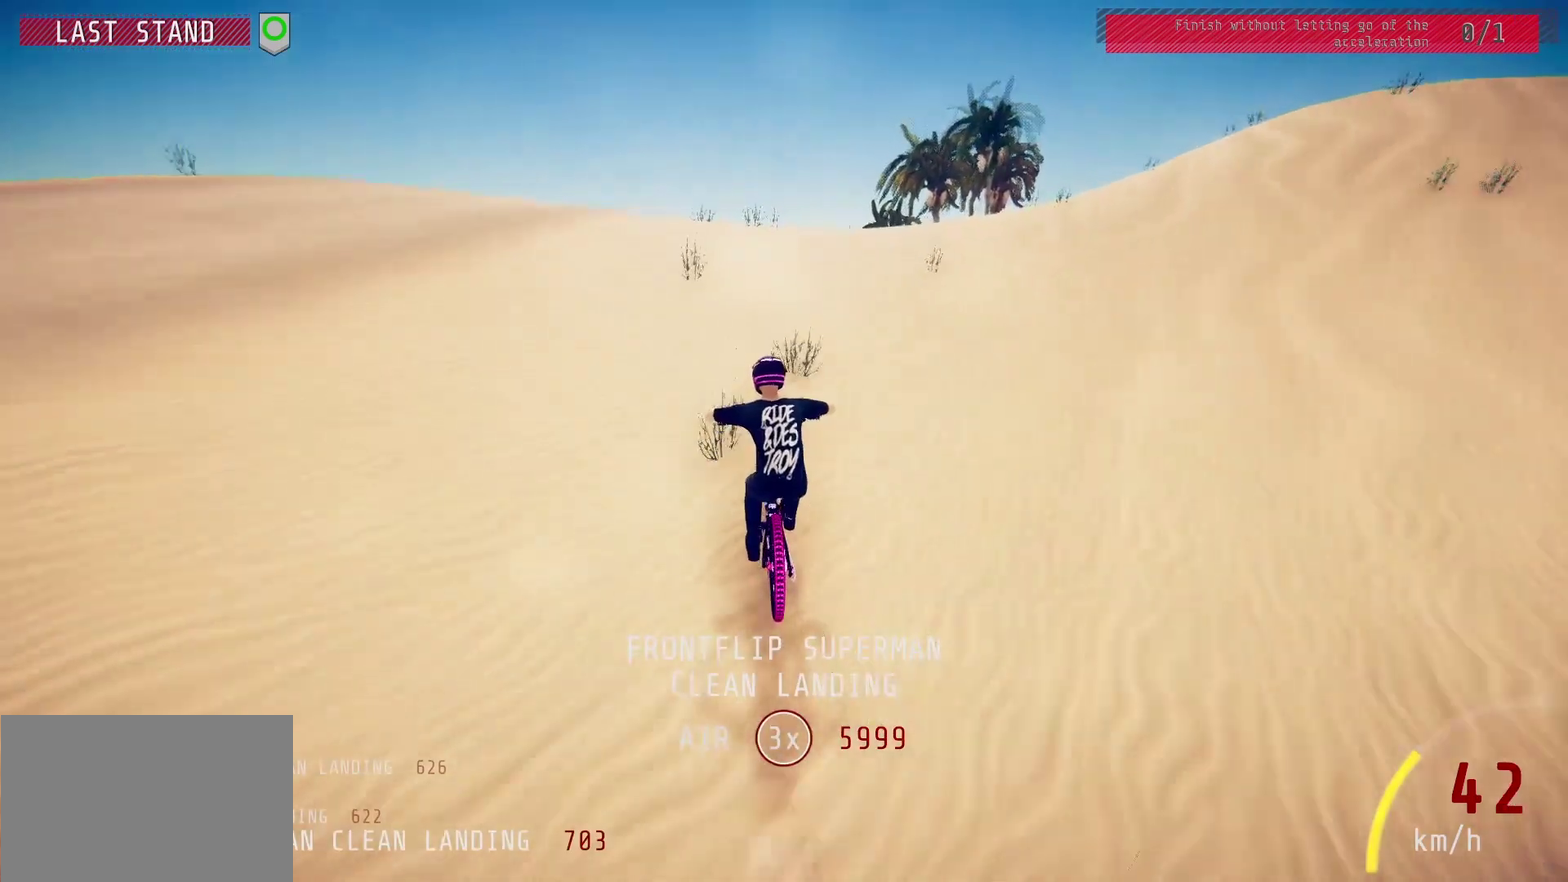
{"dt_ms": 500, "buttons": ["L1", "R2"], "left_stick": "down-left", "right_stick": "center", "events": [[100, "left_stick", "left"], [217, "left_stick", "center"], [333, "left_stick", "down-left"], [350, "right_stick", "up"], [433, "L1", "down"], [433, "right_stick", "center"]]}
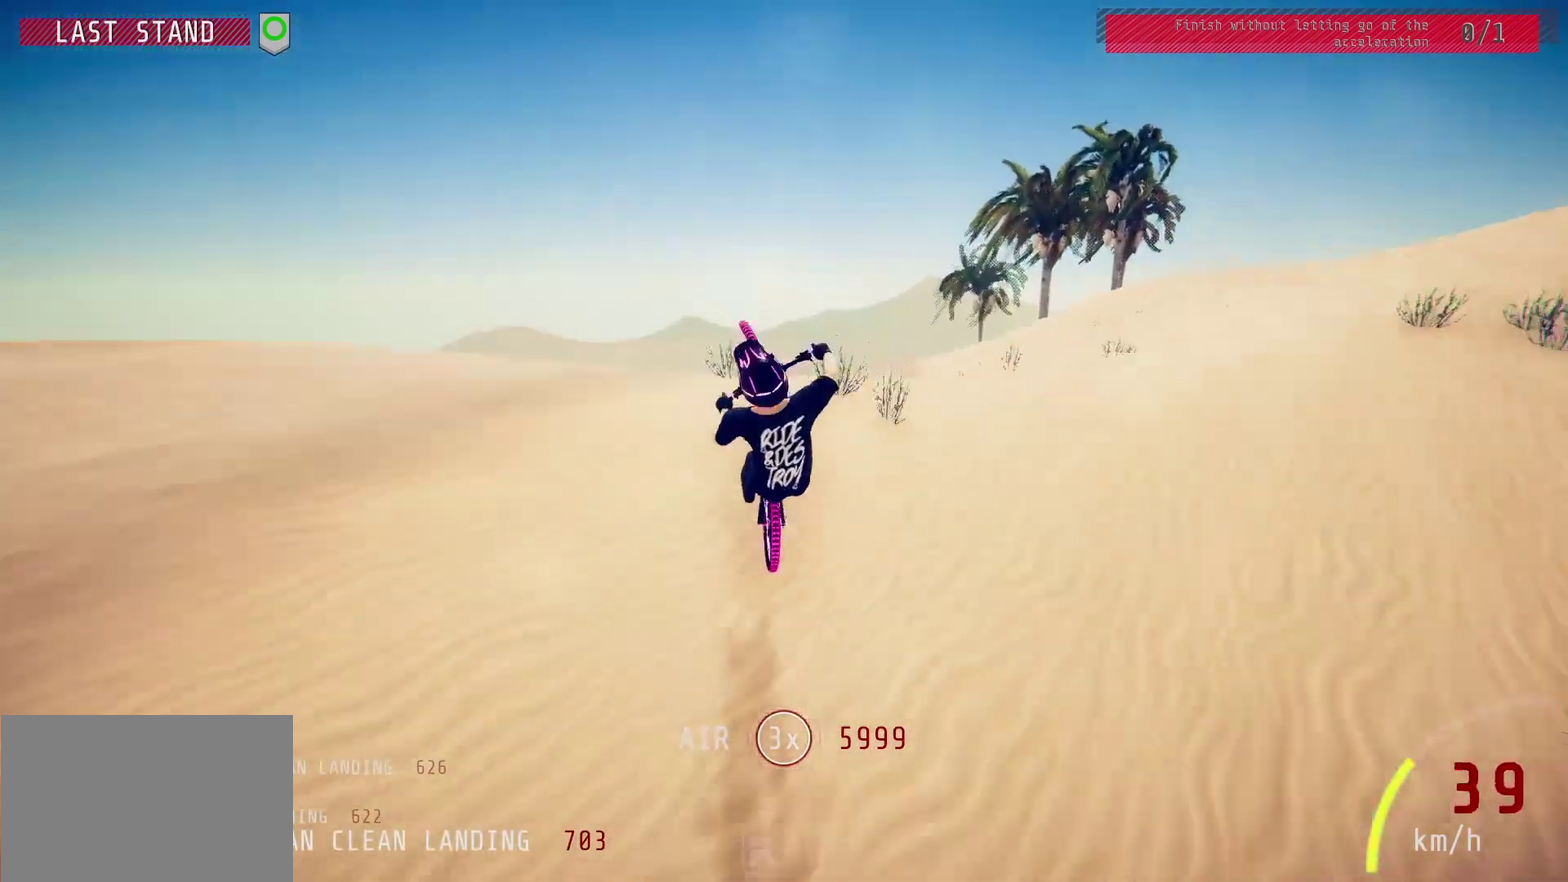
{"dt_ms": 600, "buttons": ["L1", "R2"], "left_stick": "down-left", "right_stick": "center", "events": [[50, "right_stick", "down-left"], [483, "right_stick", "center"]]}
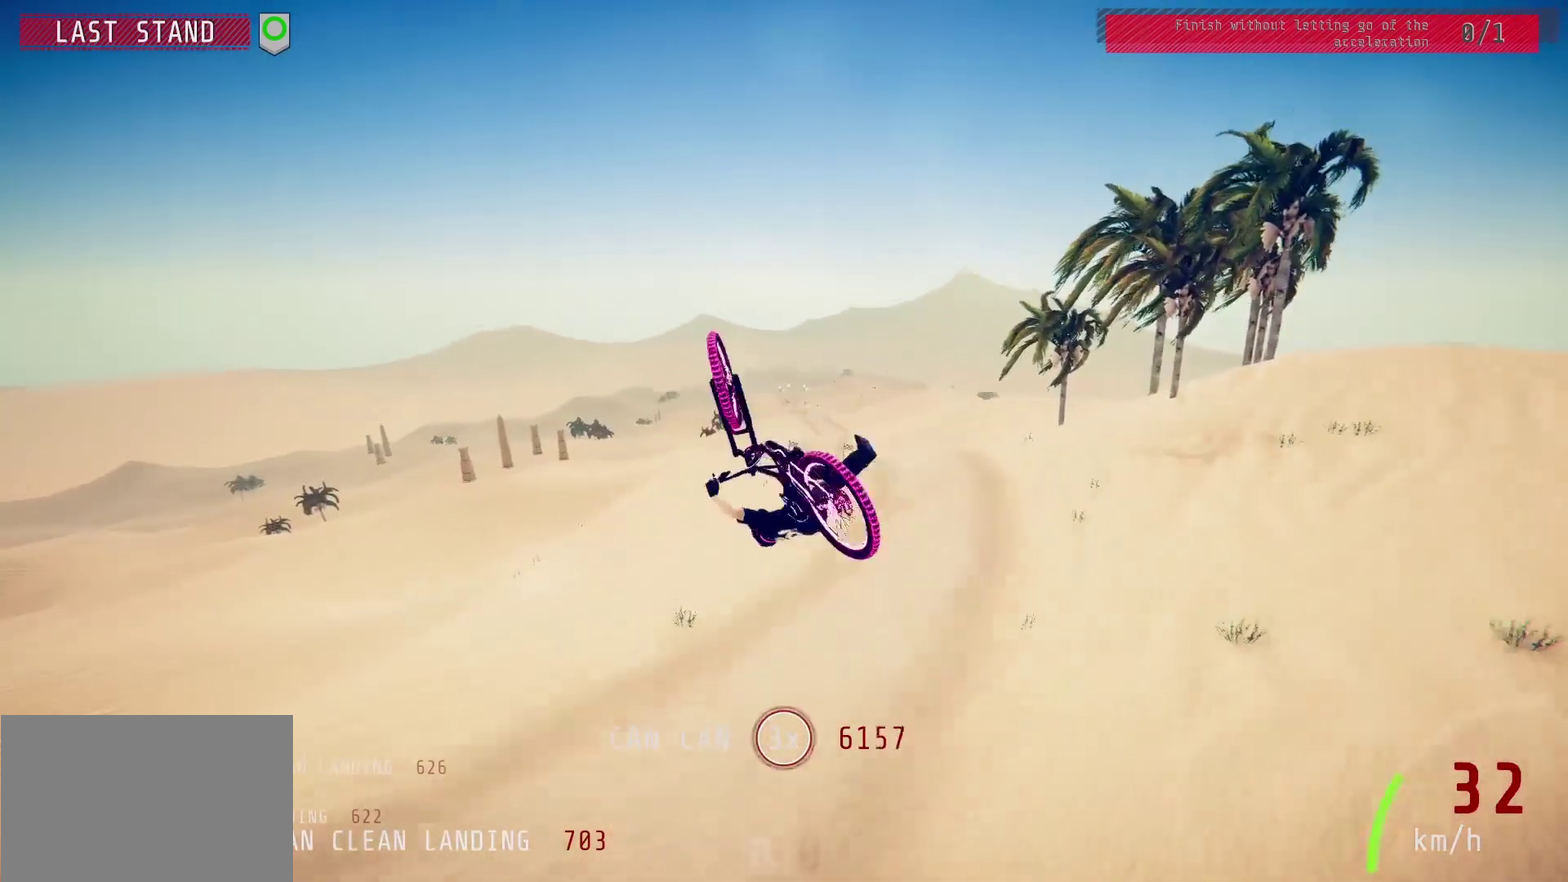
{"dt_ms": 300, "buttons": ["L1", "R2"], "left_stick": "left", "right_stick": "center", "events": [[300, "left_stick", "left"]]}
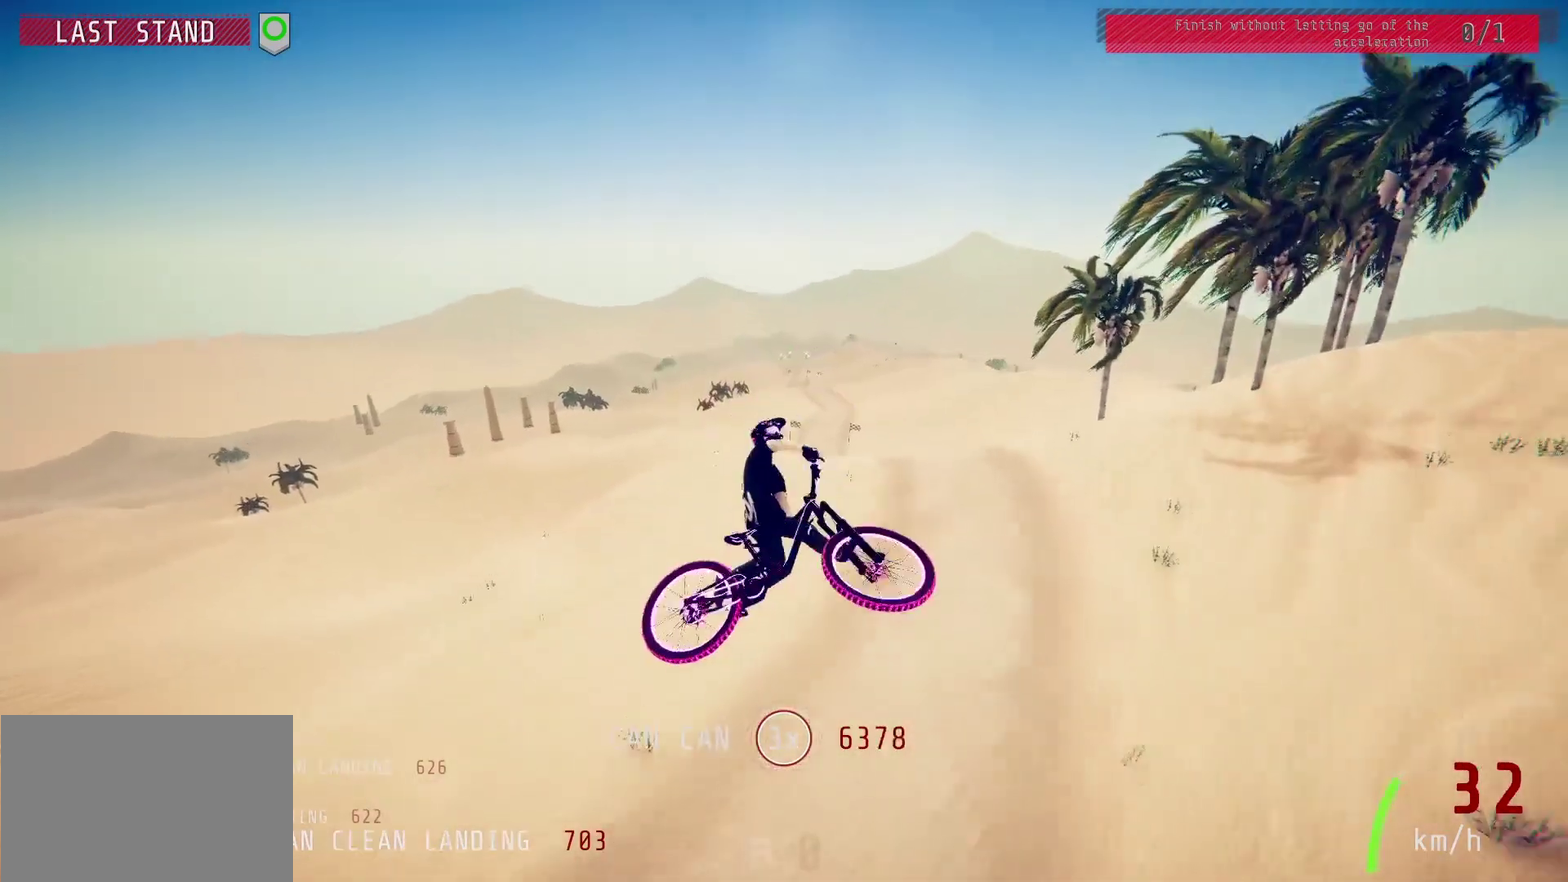
{"dt_ms": 400, "buttons": ["R2"], "left_stick": "center", "right_stick": "center", "events": [[50, "left_stick", "center"], [67, "L1", "up"], [200, "left_stick", "up"], [317, "left_stick", "center"]]}
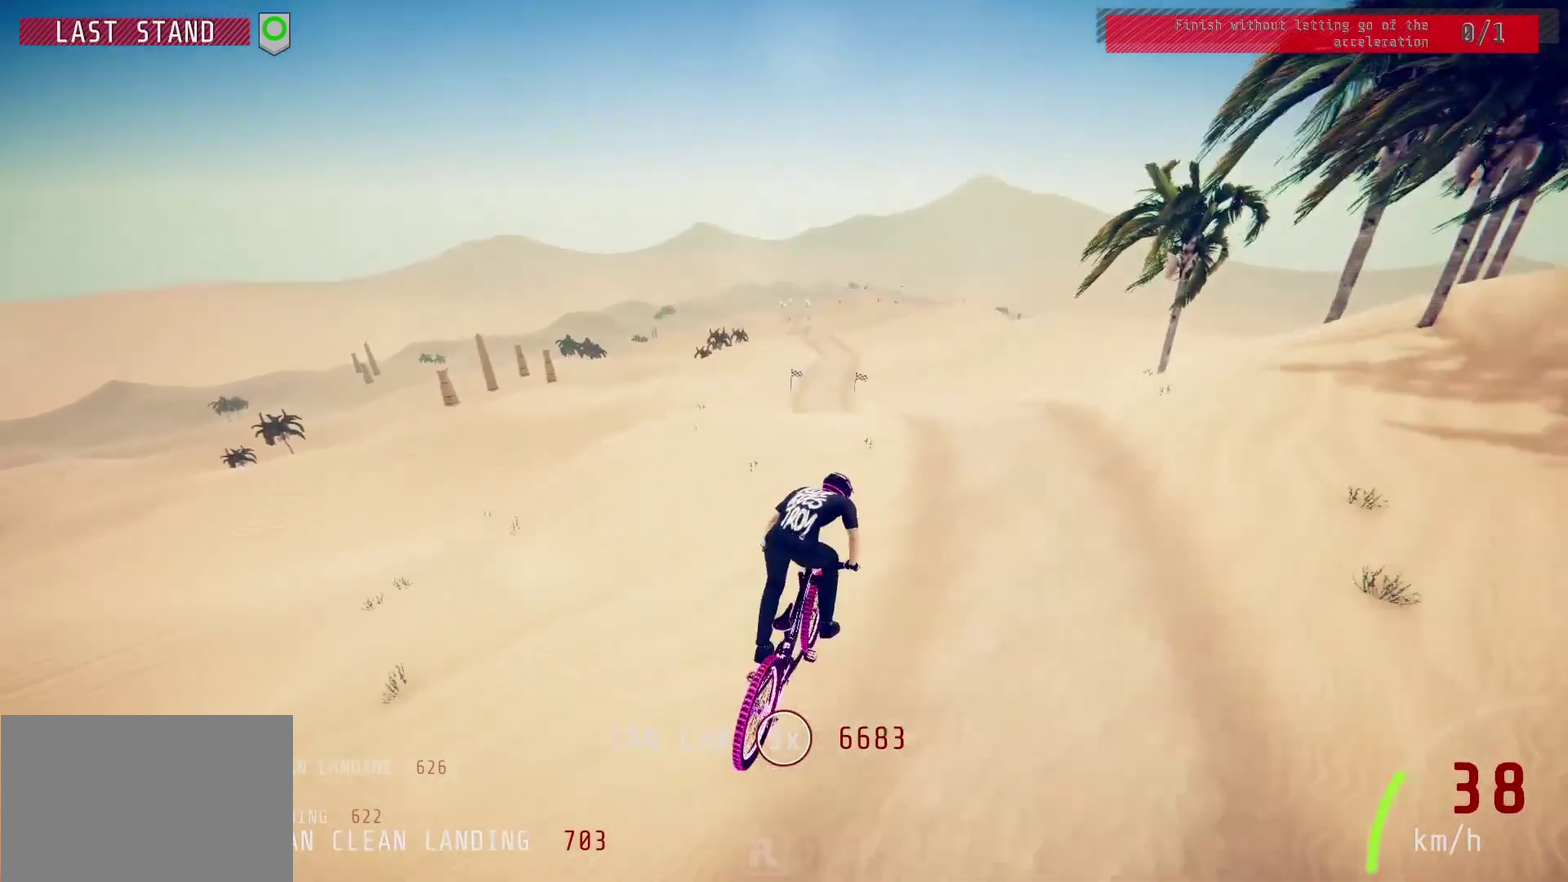
{"dt_ms": 500, "buttons": ["R2"], "left_stick": "left", "right_stick": "down", "events": [[83, "left_stick", "up-right"], [200, "left_stick", "center"], [417, "right_stick", "down"], [483, "left_stick", "left"]]}
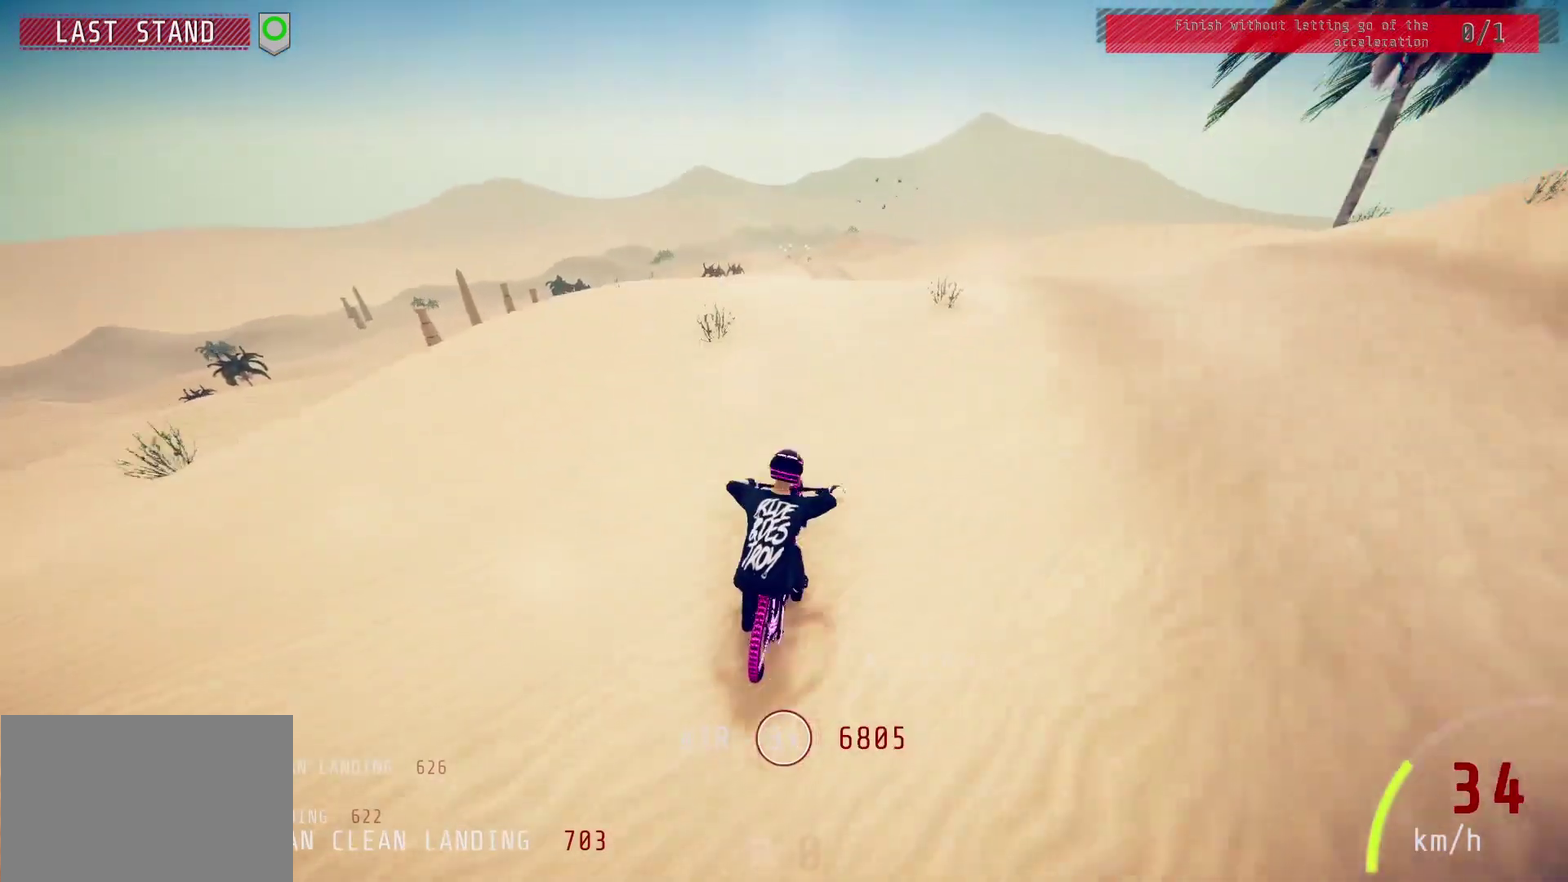
{"dt_ms": 800, "buttons": ["L1", "R2"], "left_stick": "right", "right_stick": "up-right", "events": [[117, "left_stick", "center"], [350, "right_stick", "up"], [367, "left_stick", "up-right"], [417, "right_stick", "center"], [450, "L1", "down"], [517, "right_stick", "up-right"], [600, "left_stick", "right"]]}
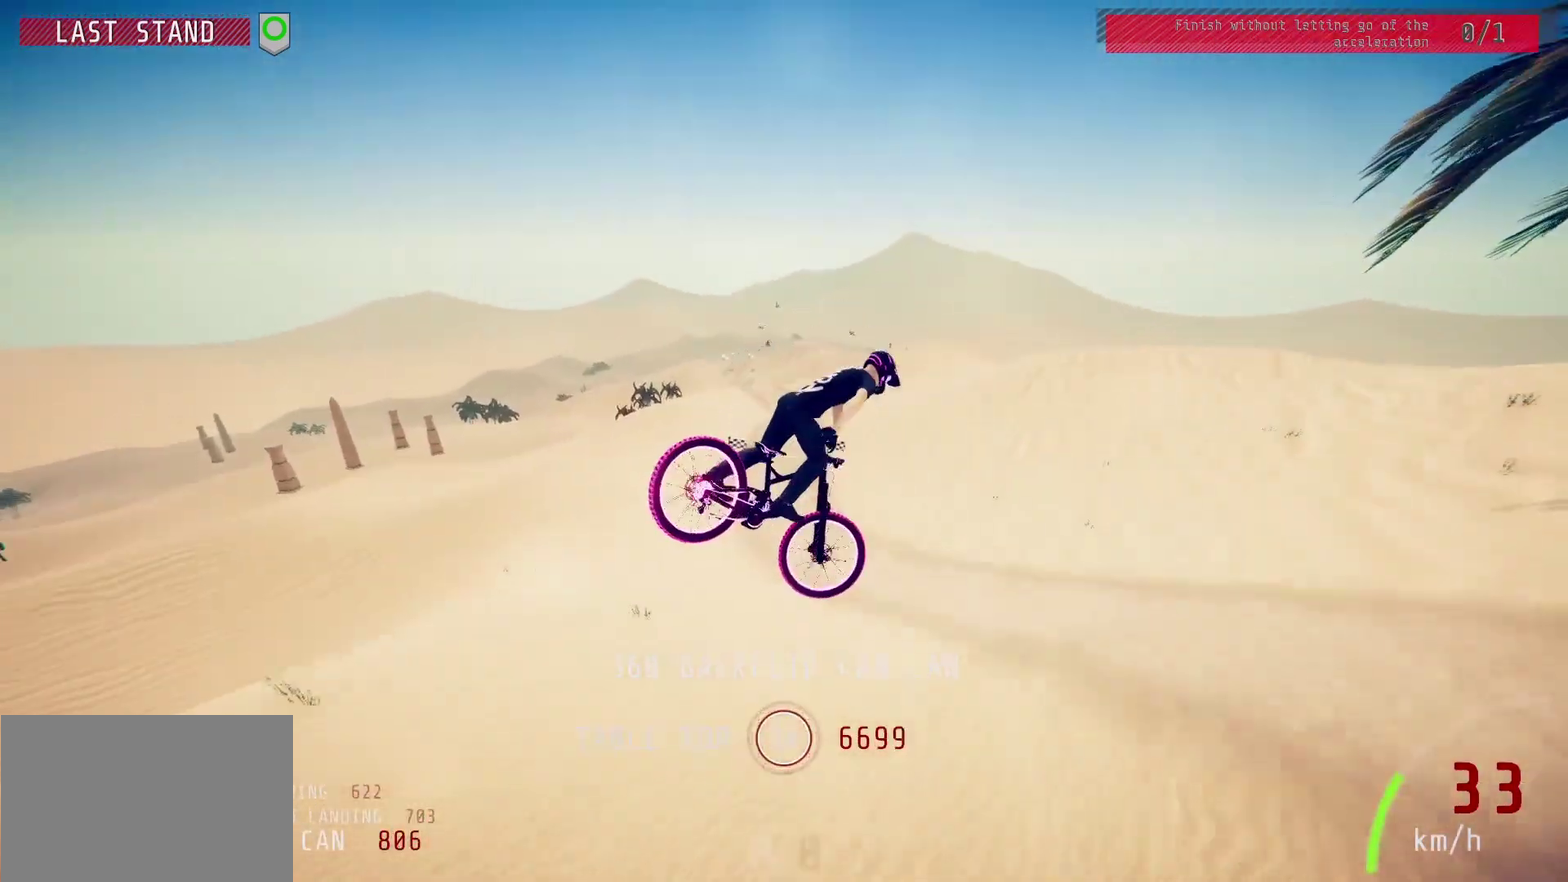
{"dt_ms": 300, "buttons": ["R2"], "left_stick": "right", "right_stick": "up", "events": [[67, "right_stick", "center"], [183, "L1", "up"], [267, "right_stick", "up"]]}
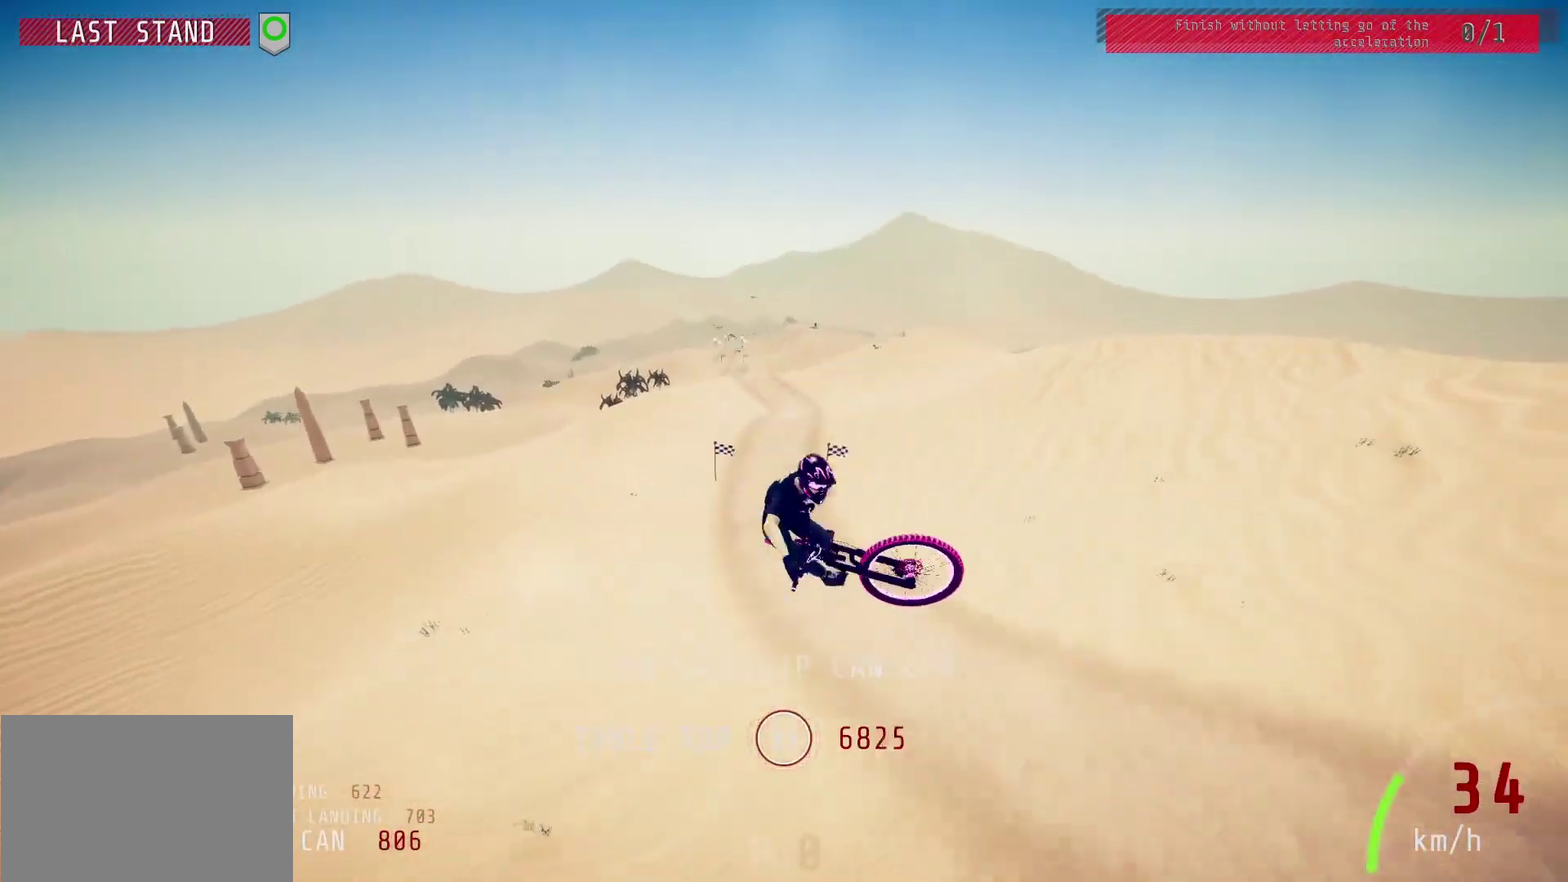
{"dt_ms": 500, "buttons": ["R2"], "left_stick": "up-left", "right_stick": "center", "events": [[333, "left_stick", "center"], [383, "right_stick", "center"], [433, "left_stick", "up-left"]]}
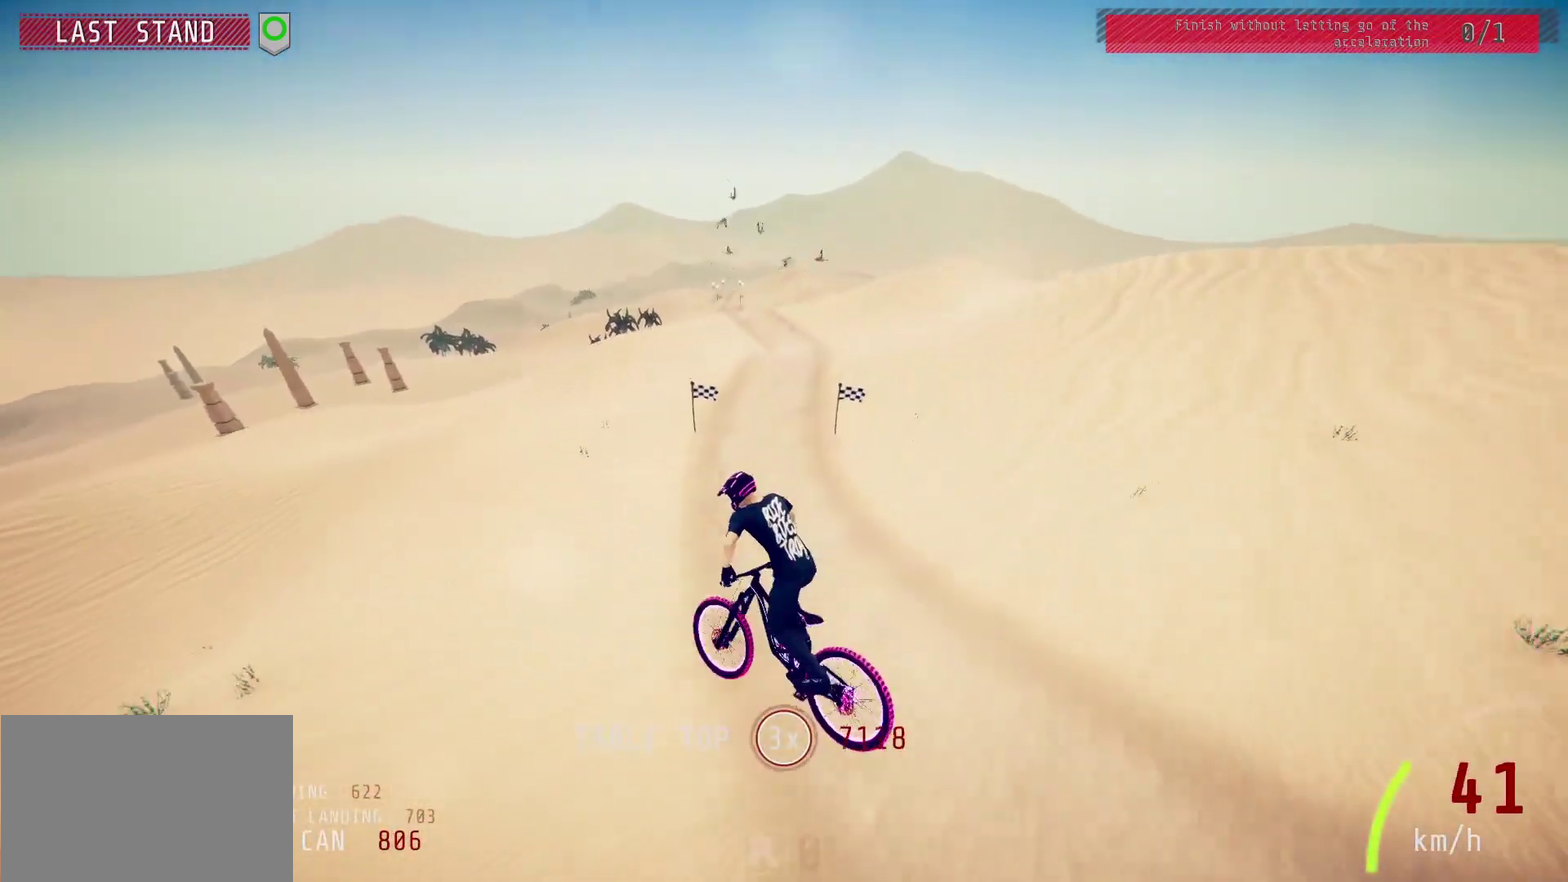
{"dt_ms": 600, "buttons": ["R2"], "left_stick": "center", "right_stick": "center", "events": [[117, "left_stick", "center"], [200, "left_stick", "up-right"], [267, "left_stick", "center"], [433, "left_stick", "right"], [533, "left_stick", "center"]]}
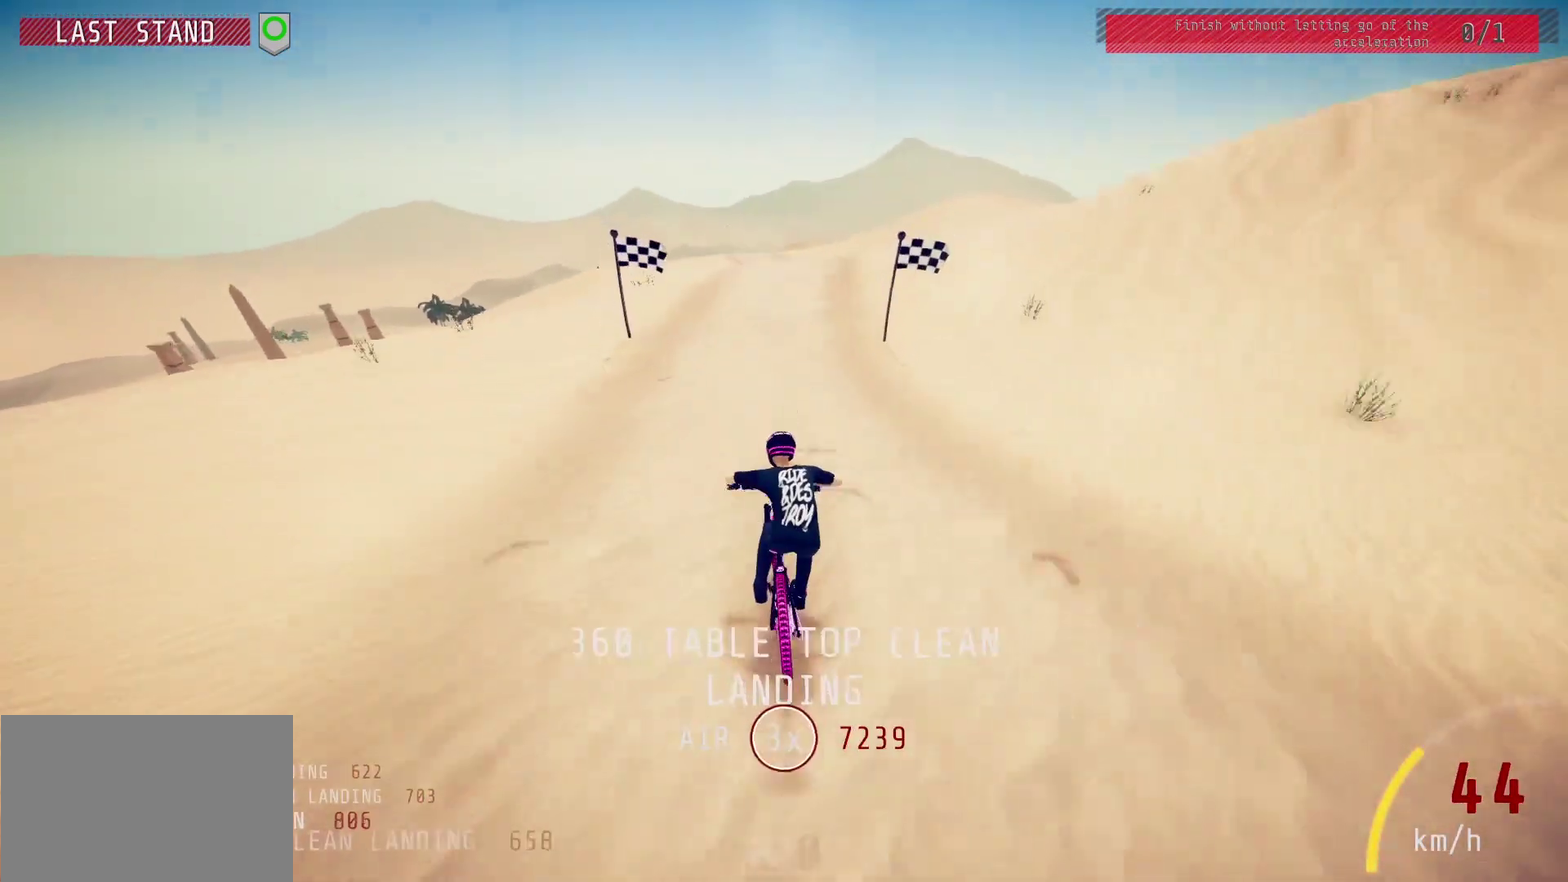
{"dt_ms": 400, "buttons": ["R2"], "left_stick": "center", "right_stick": "down", "events": [[50, "left_stick", "right"], [67, "right_stick", "down"], [133, "left_stick", "center"], [283, "left_stick", "left"], [400, "left_stick", "center"]]}
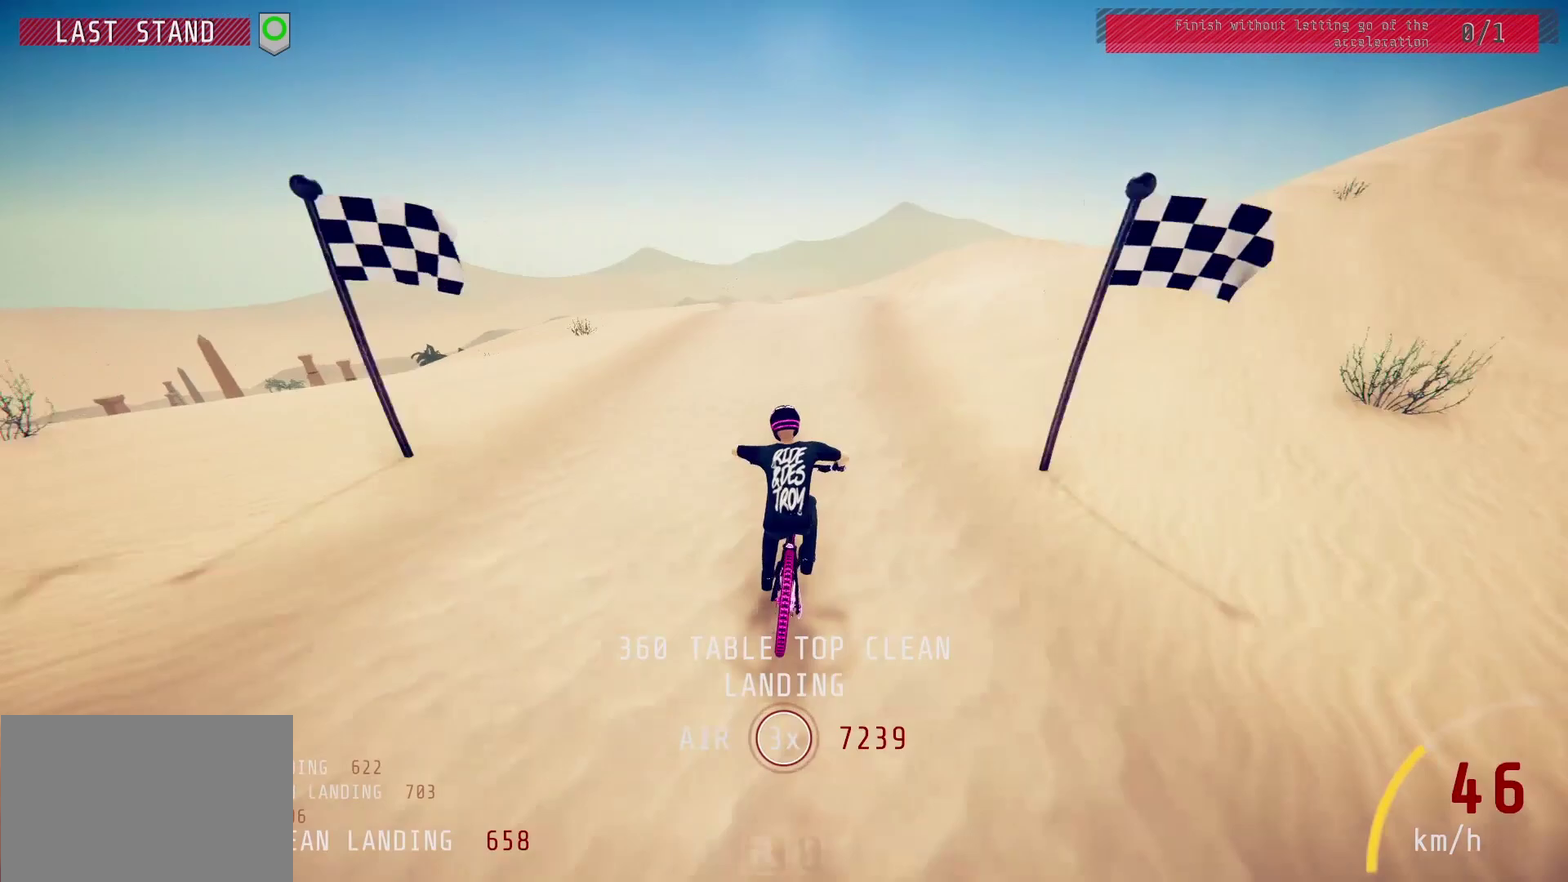
{"dt_ms": 300, "buttons": ["R2"], "left_stick": "up", "right_stick": "up", "events": [[117, "left_stick", "left"], [233, "right_stick", "up"], [250, "left_stick", "up"]]}
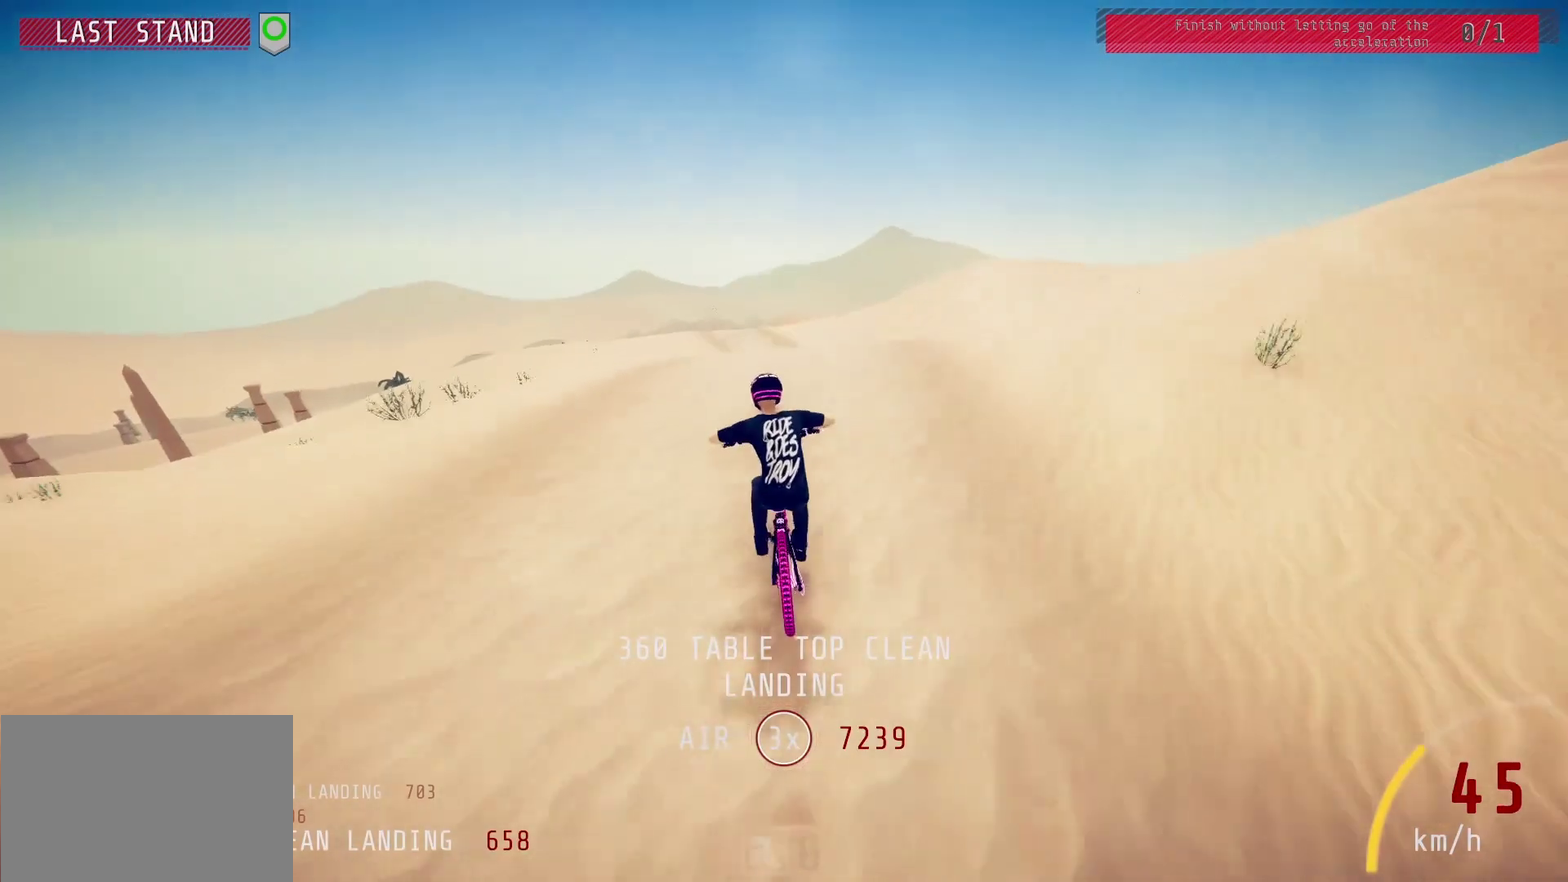
{"dt_ms": 500, "buttons": ["L1", "R2"], "left_stick": "up", "right_stick": "up", "events": [[33, "right_stick", "center"], [50, "L1", "down"], [133, "right_stick", "up"]]}
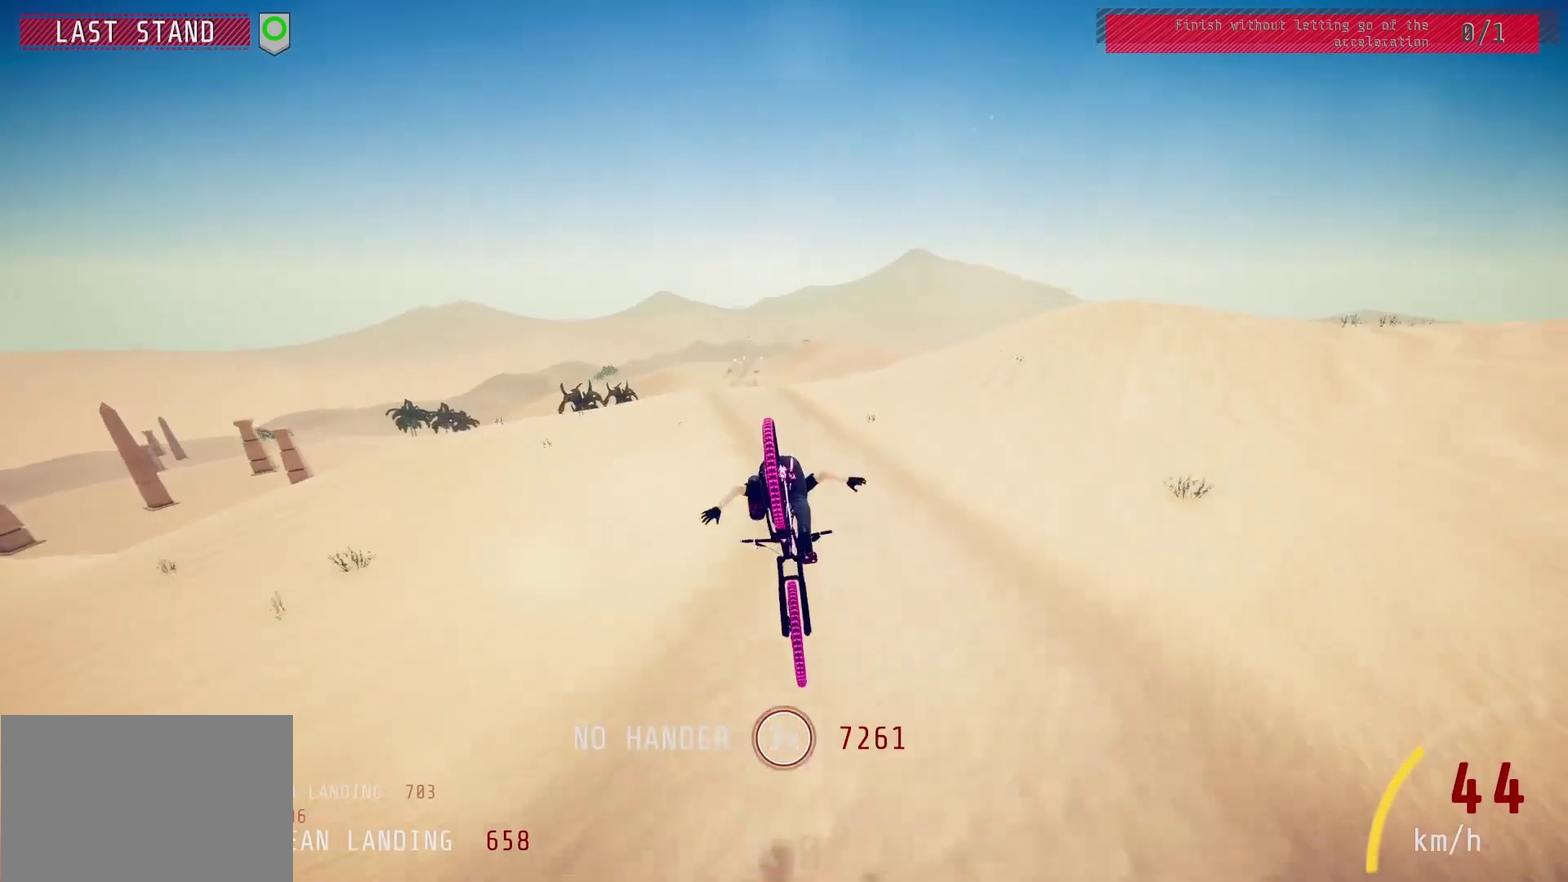
{"dt_ms": 700, "buttons": ["R2"], "left_stick": "center", "right_stick": "center", "events": [[83, "right_stick", "center"], [567, "L1", "up"], [633, "left_stick", "center"]]}
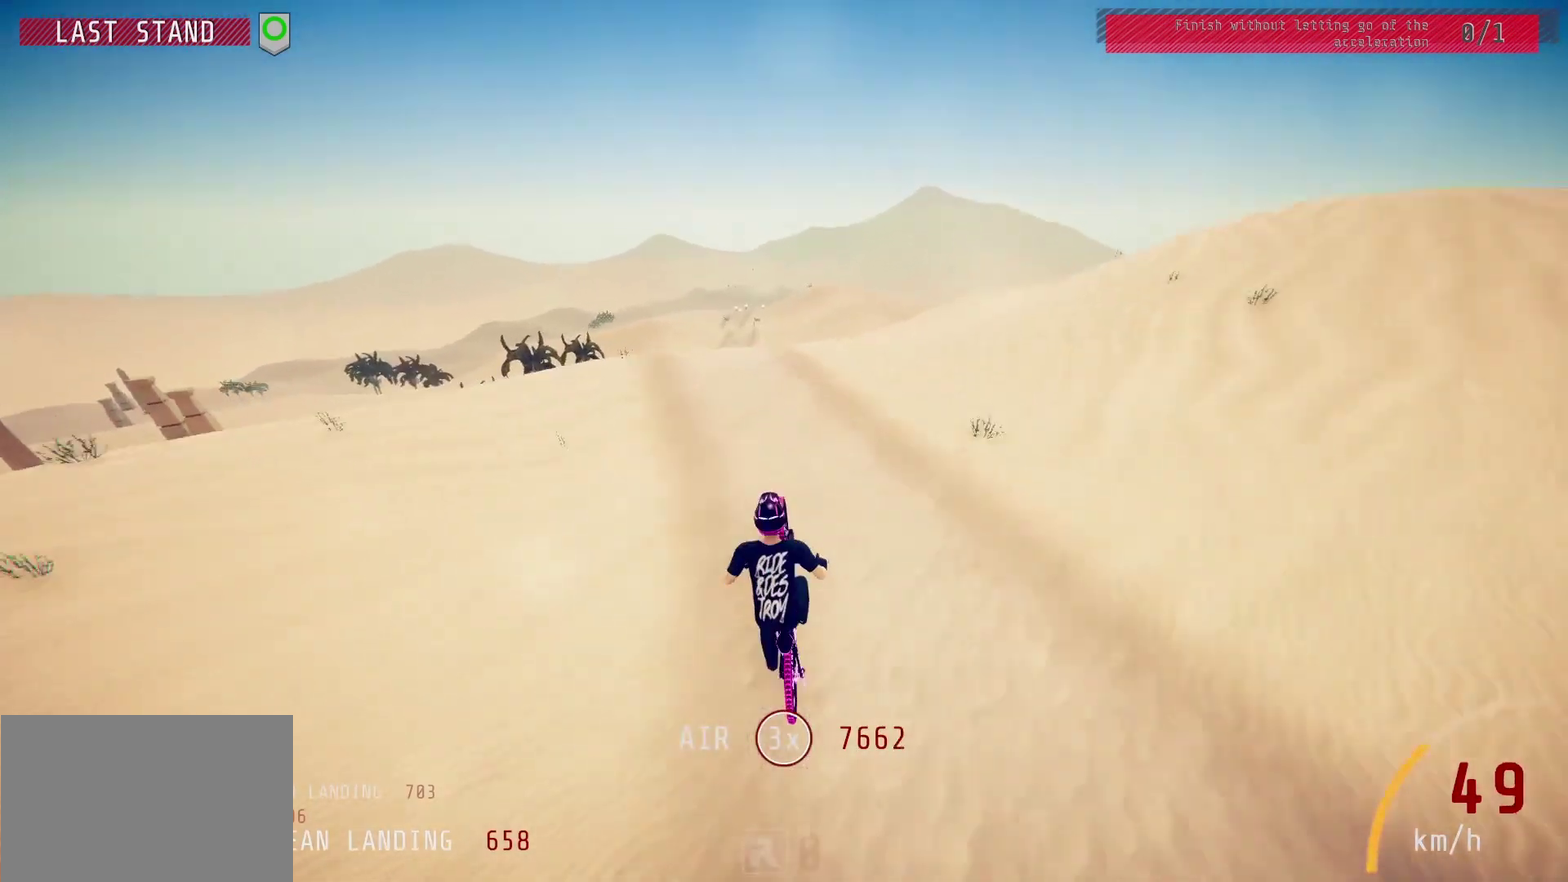
{"dt_ms": 400, "buttons": ["R2"], "left_stick": "center", "right_stick": "down", "events": [[117, "right_stick", "down"]]}
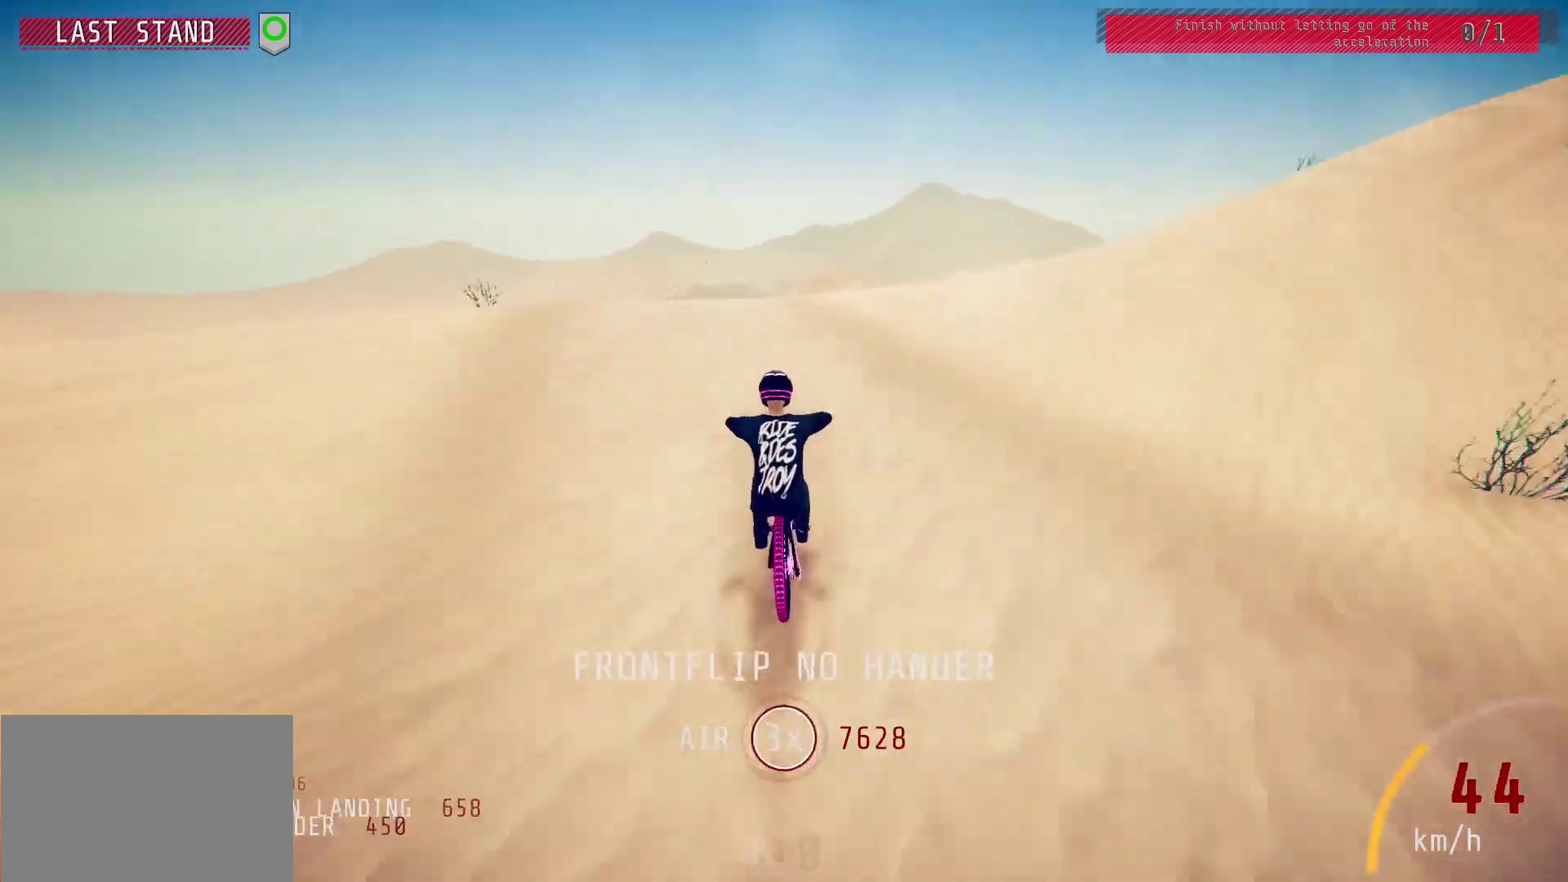
{"dt_ms": 700, "buttons": ["L1", "R2"], "left_stick": "down-left", "right_stick": "down", "events": [[33, "left_stick", "down-left"], [100, "right_stick", "up"], [167, "L1", "down"], [200, "right_stick", "center"], [300, "right_stick", "down"]]}
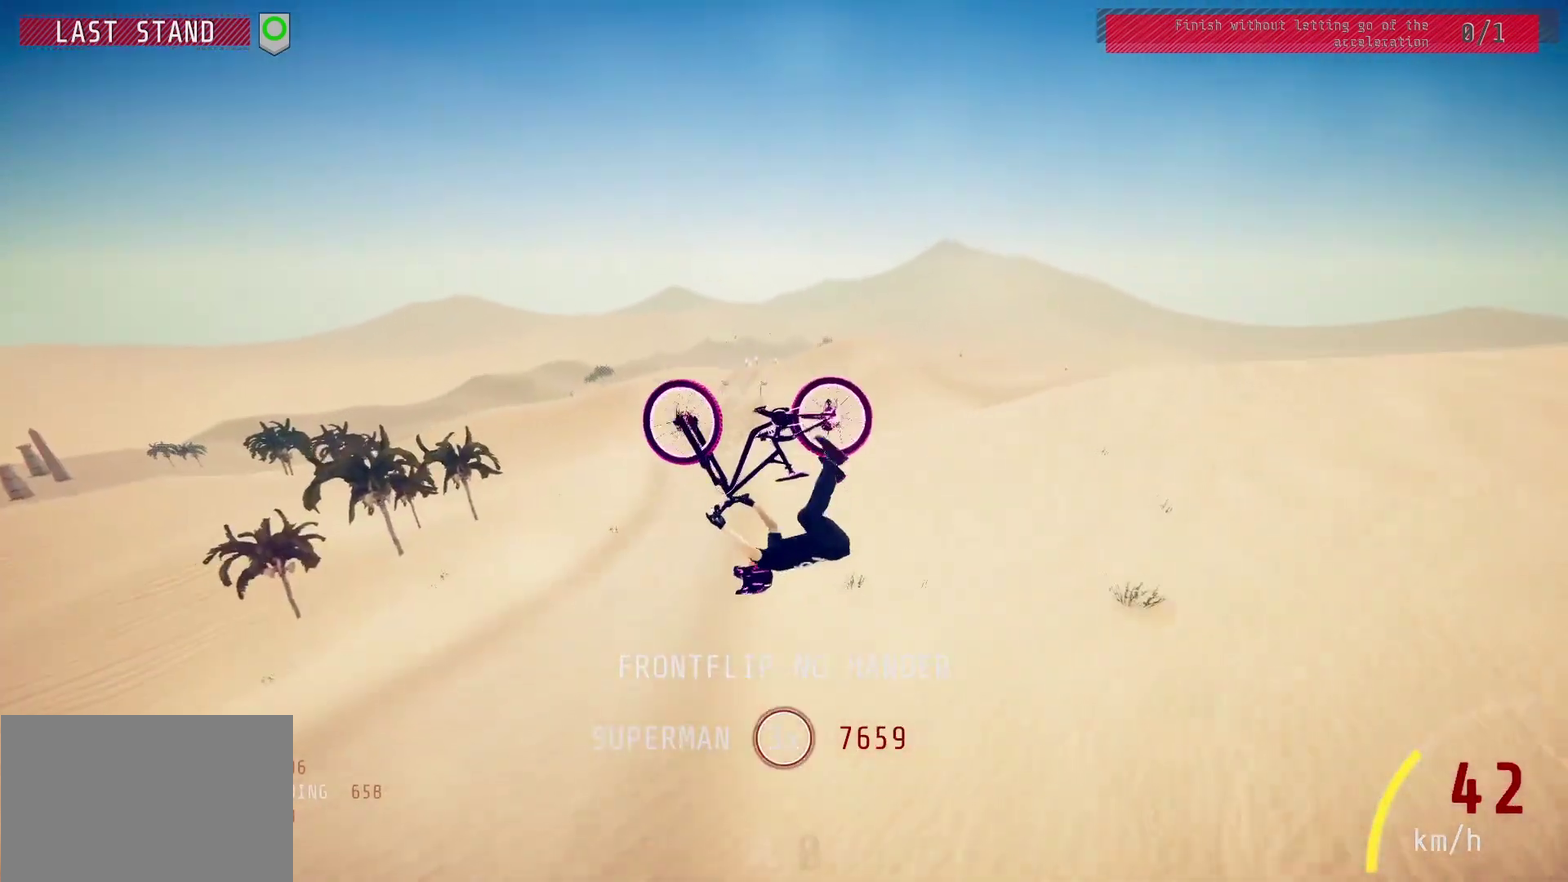
{"dt_ms": 400, "buttons": ["L1", "R2"], "left_stick": "down-left", "right_stick": "center", "events": [[283, "right_stick", "center"]]}
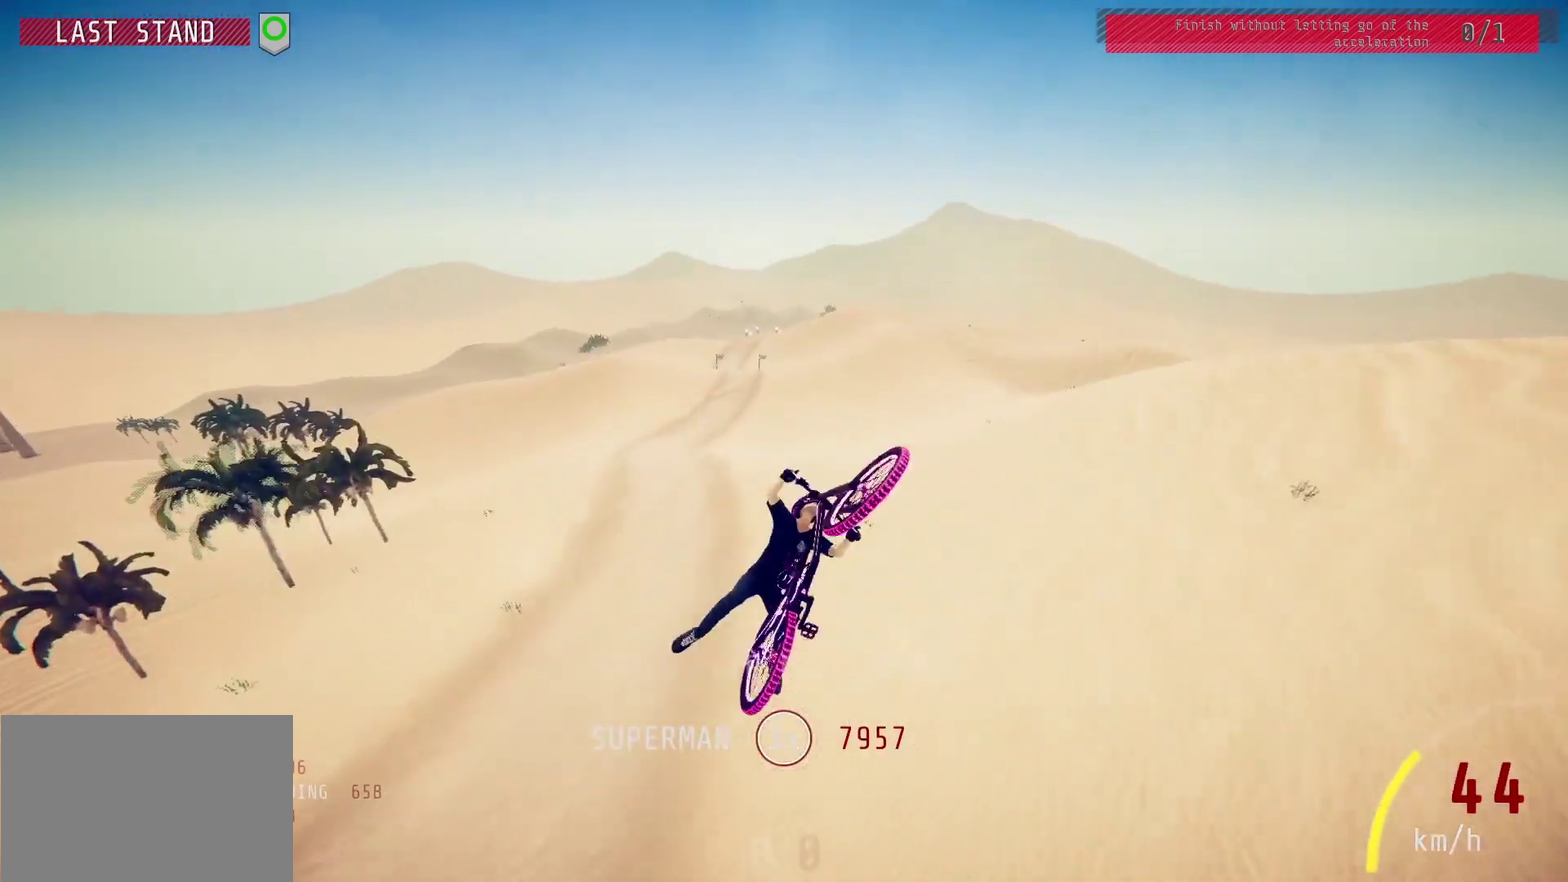
{"dt_ms": 300, "buttons": ["R2"], "left_stick": "center", "right_stick": "down", "events": [[50, "L1", "up"], [100, "right_stick", "down"], [200, "left_stick", "center"]]}
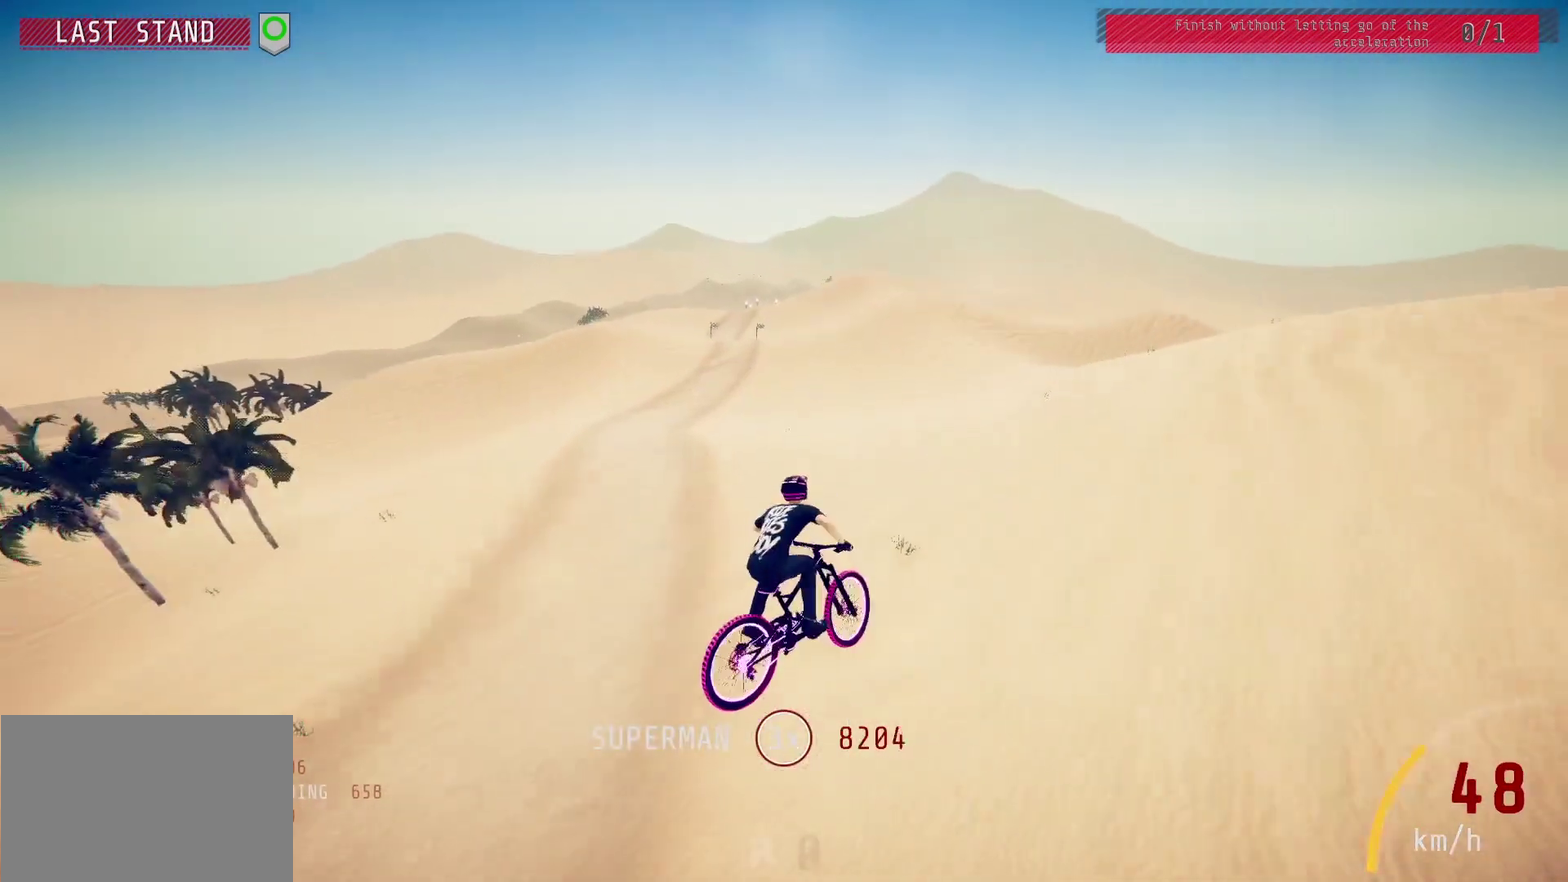
{"dt_ms": 600, "buttons": ["R2"], "left_stick": "up-right", "right_stick": "center", "events": [[67, "left_stick", "up"], [167, "left_stick", "center"], [283, "left_stick", "up-right"], [350, "left_stick", "center"], [500, "left_stick", "up-right"], [533, "right_stick", "up"], [600, "right_stick", "center"]]}
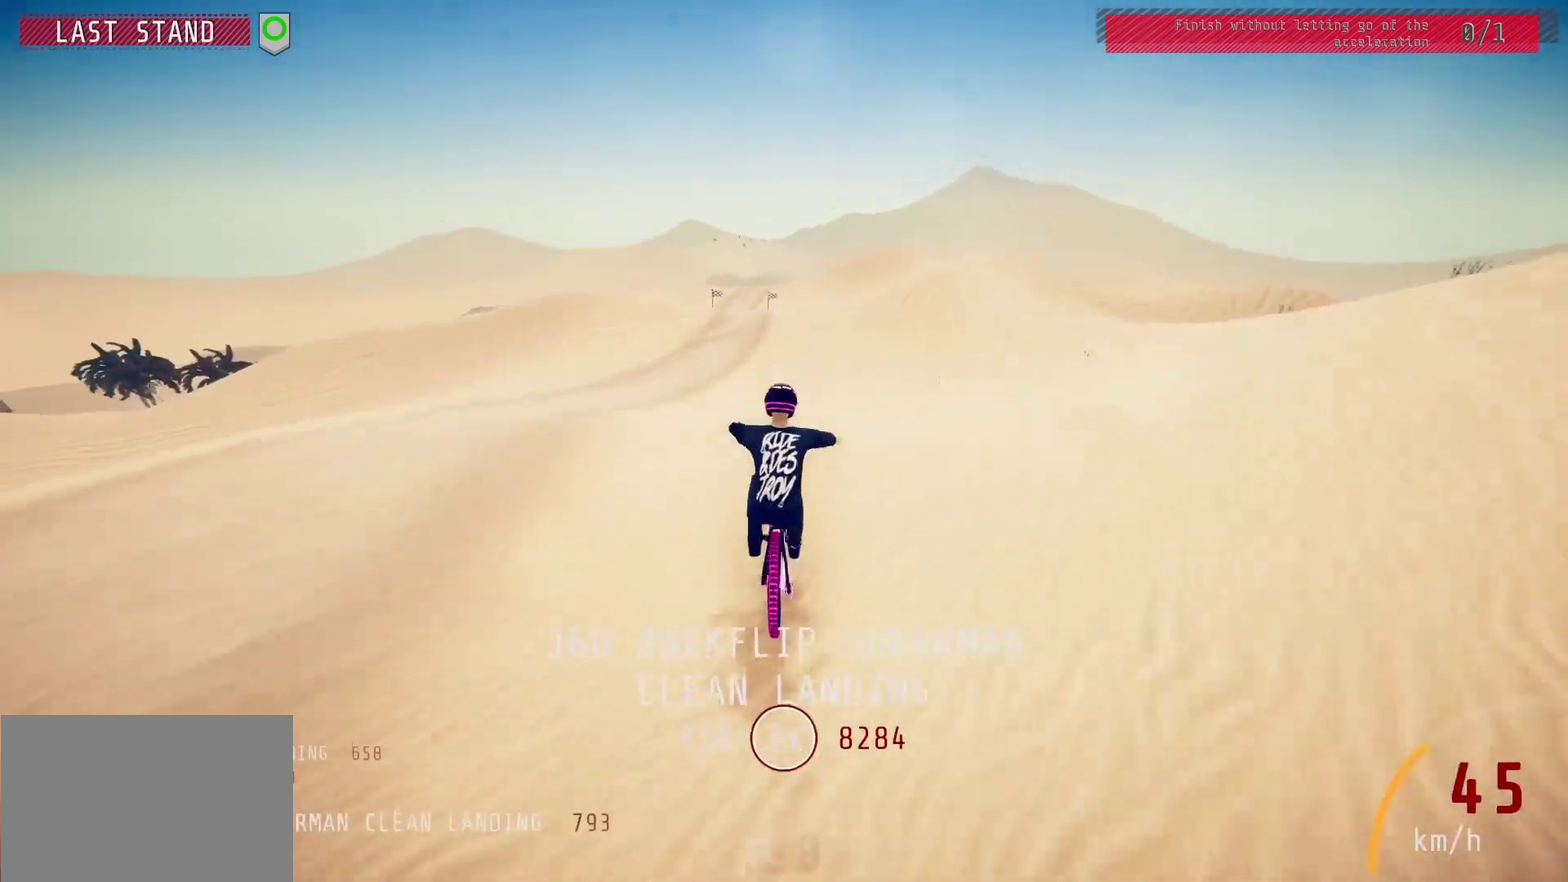
{"dt_ms": 600, "buttons": ["R2"], "left_stick": "right", "right_stick": "center", "events": [[17, "left_stick", "right"], [33, "L1", "down"], [100, "right_stick", "up"], [450, "right_stick", "center"], [500, "L1", "up"]]}